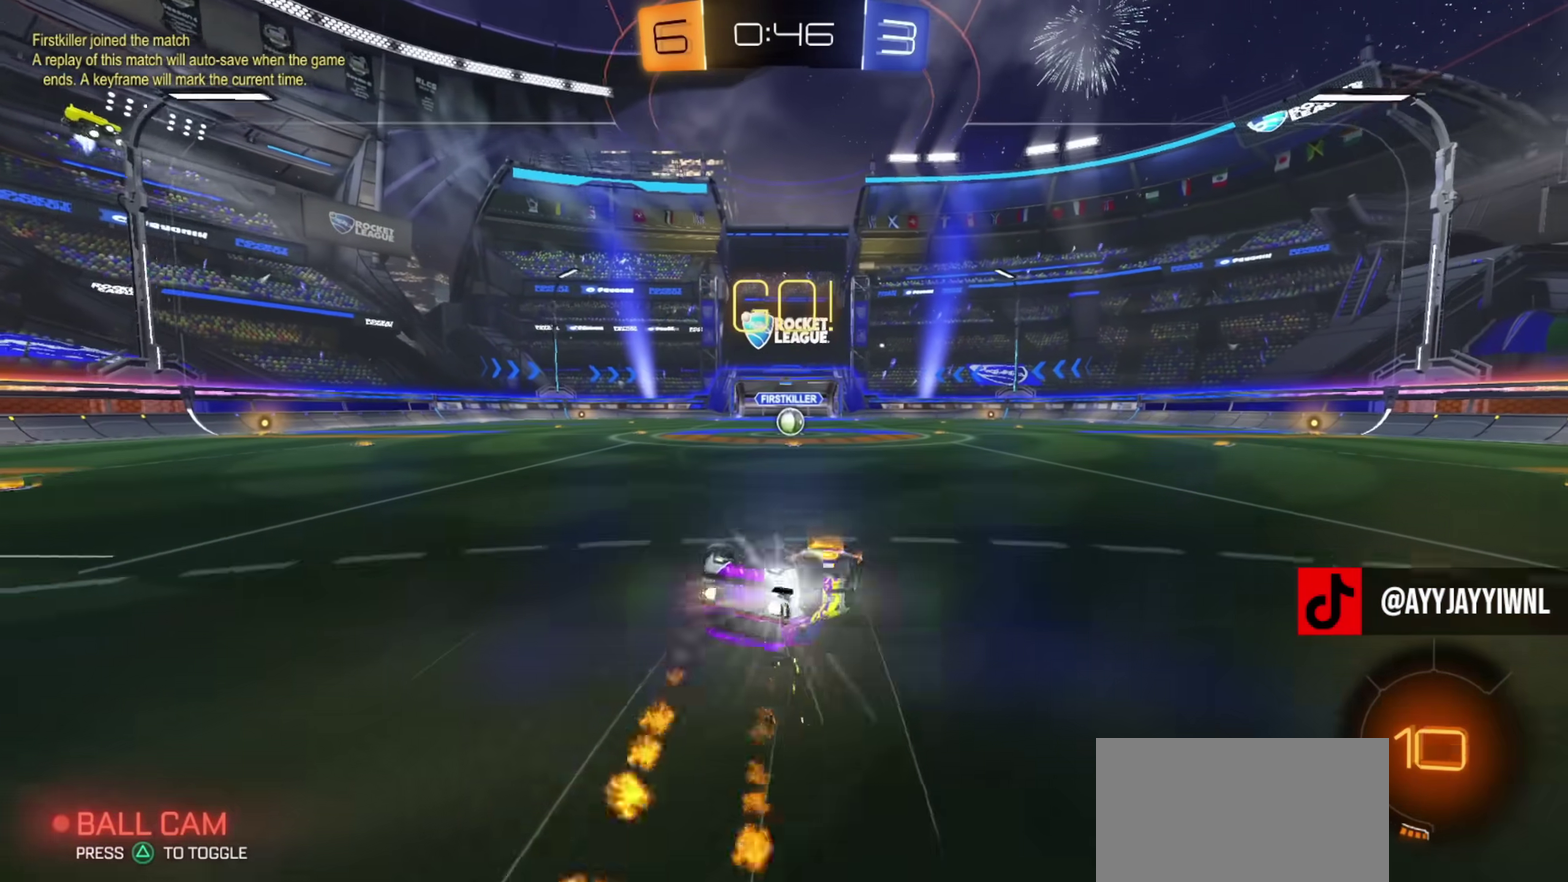
Gameplay with a controller (PlayStation layout); each line is a JSON object with the inputs held at the frame after it (dt_ms = milliseconds from this image to that frame). "events" lists button and stick changes between this image and that frame as [ms after this image, input, new state], when the widget could be followed in between. Not read: R1.
{"dt_ms": 301, "buttons": ["L1", "R2"], "left_stick": "down-left", "right_stick": "center", "events": [[84, "CIRCLE", "up"]]}
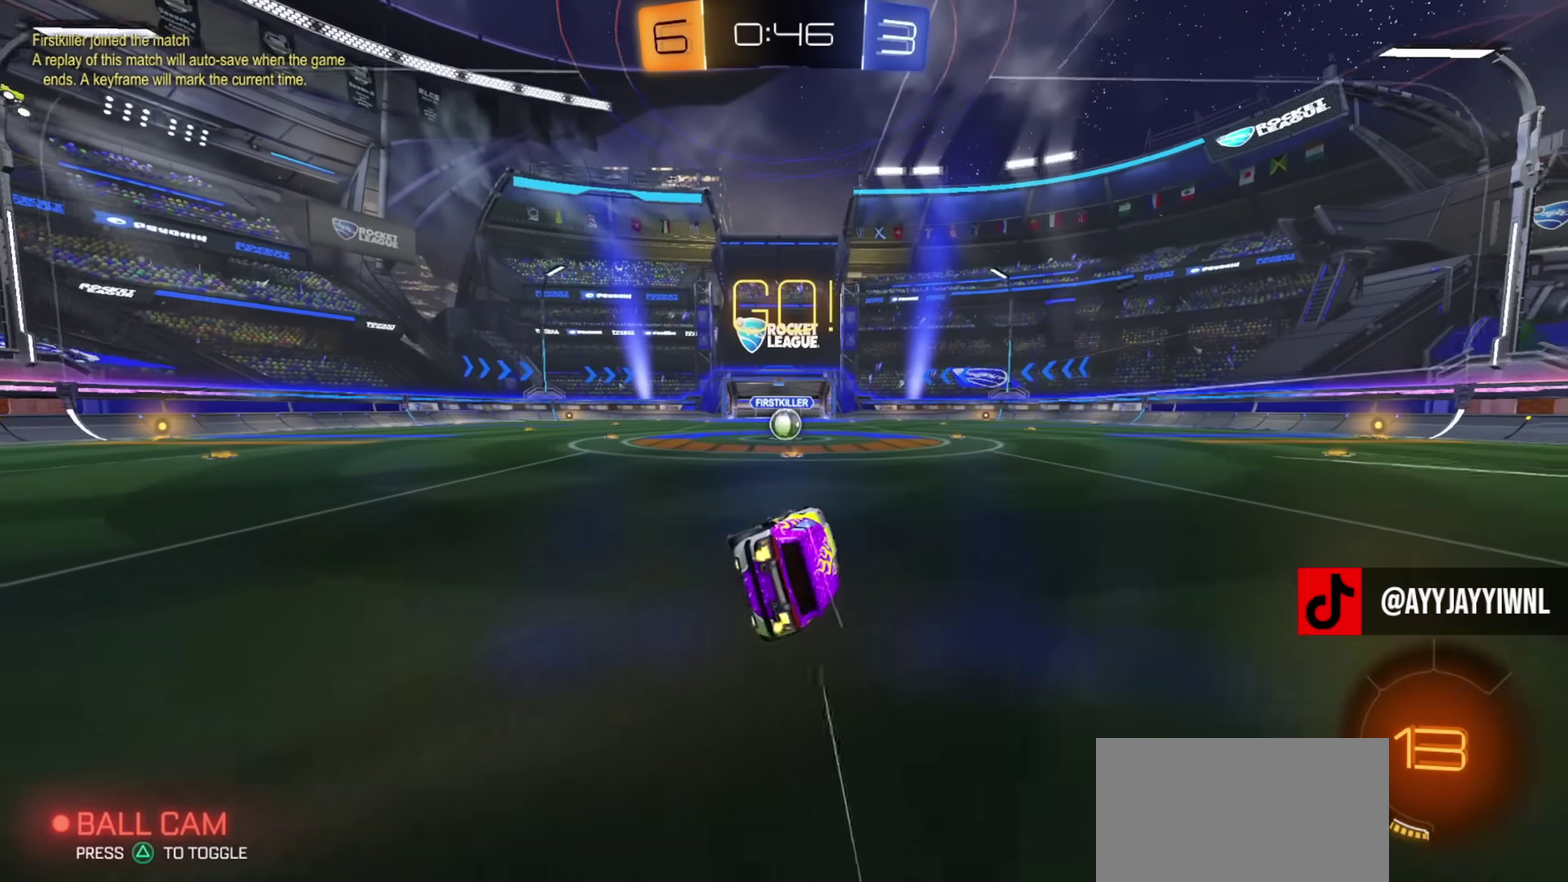
{"dt_ms": 700, "buttons": [], "left_stick": "center", "right_stick": "center", "events": [[50, "left_stick", "center"], [66, "L1", "up"], [617, "R2", "up"]]}
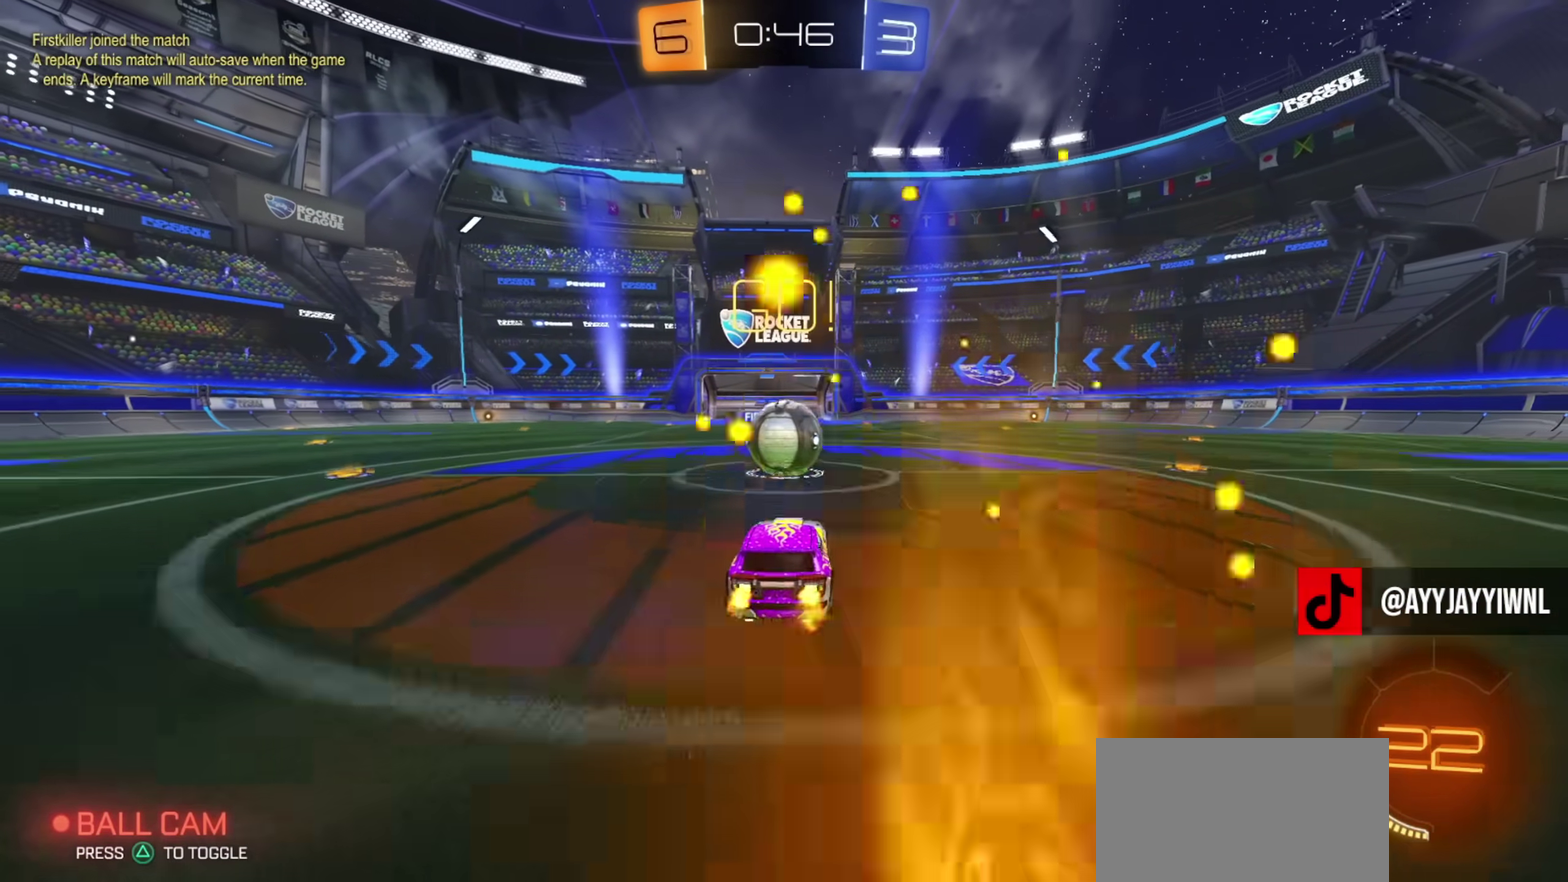
{"dt_ms": 601, "buttons": ["L1"], "left_stick": "center", "right_stick": "center"}
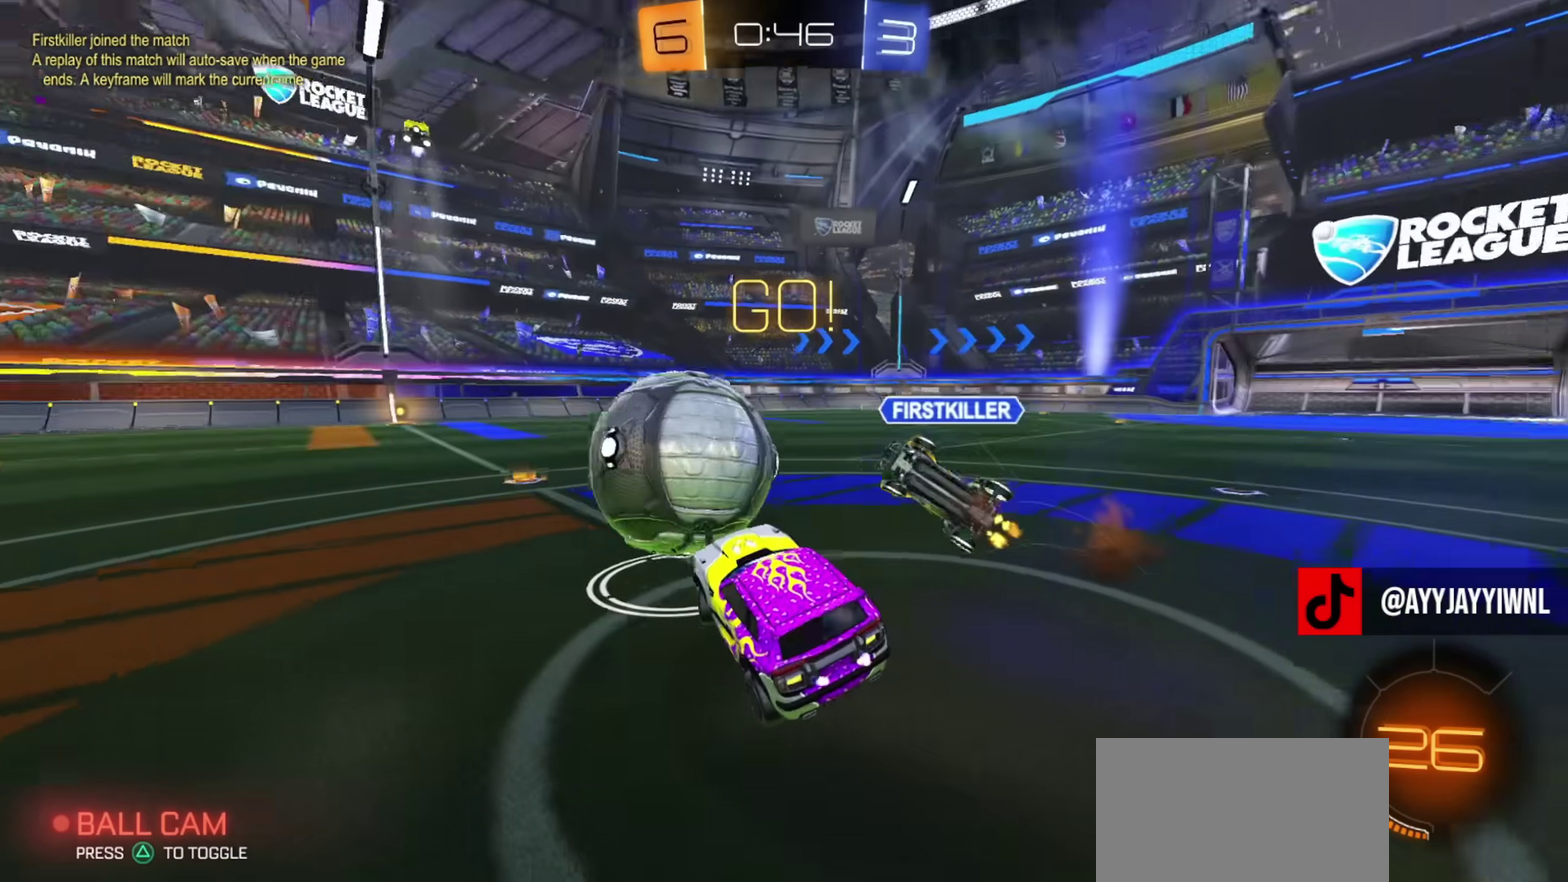
{"dt_ms": 400, "buttons": ["CIRCLE", "R2"], "left_stick": "down-right", "right_stick": "center"}
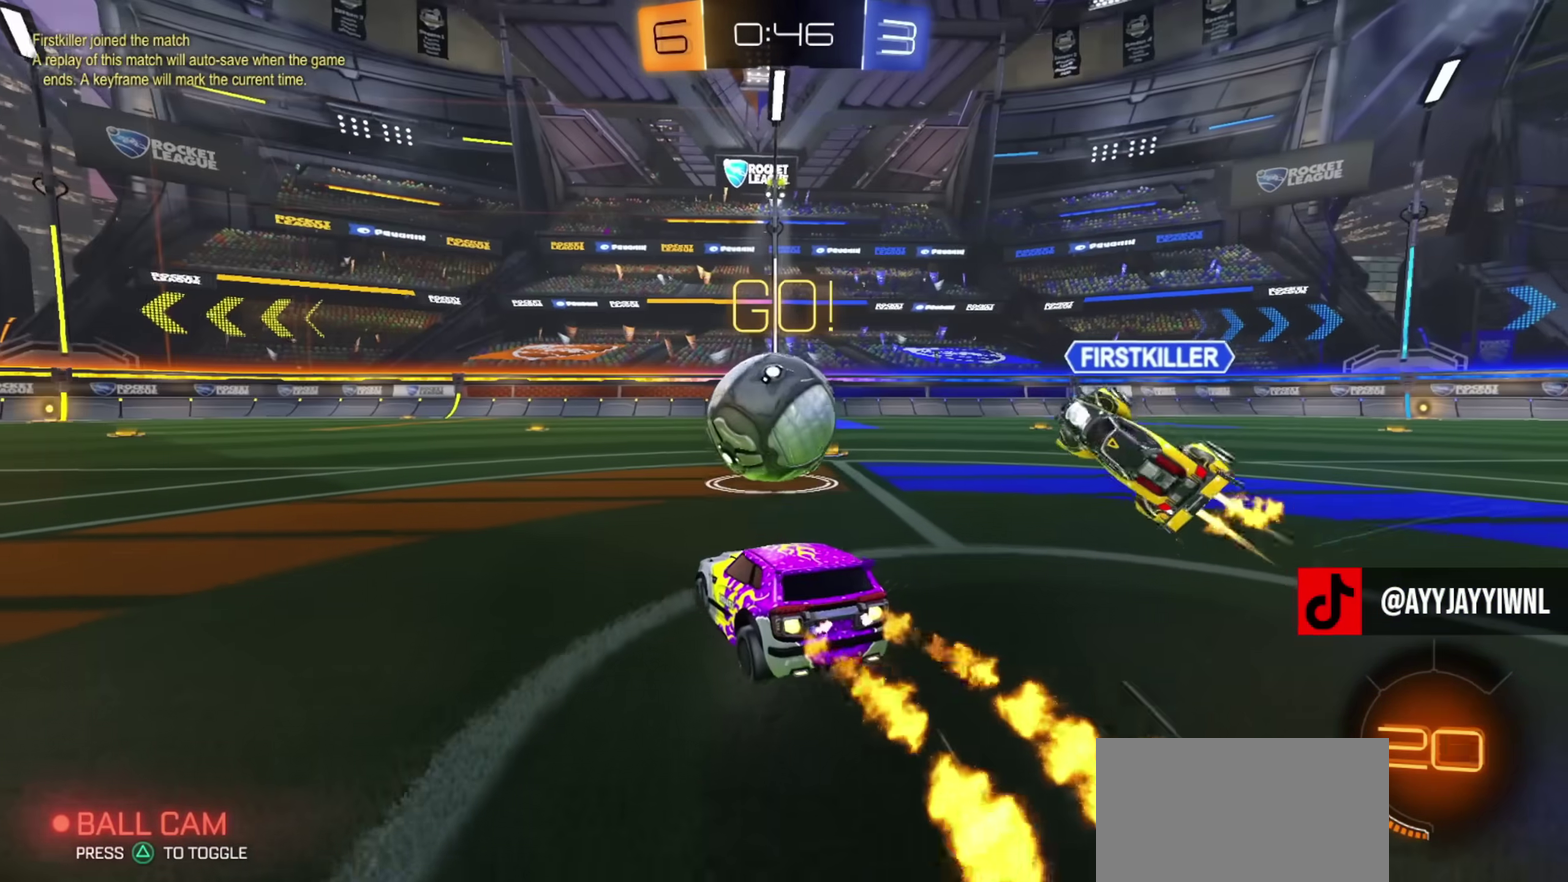
{"dt_ms": 401, "buttons": ["CIRCLE", "R2"], "left_stick": "center", "right_stick": "center", "events": [[67, "left_stick", "center"]]}
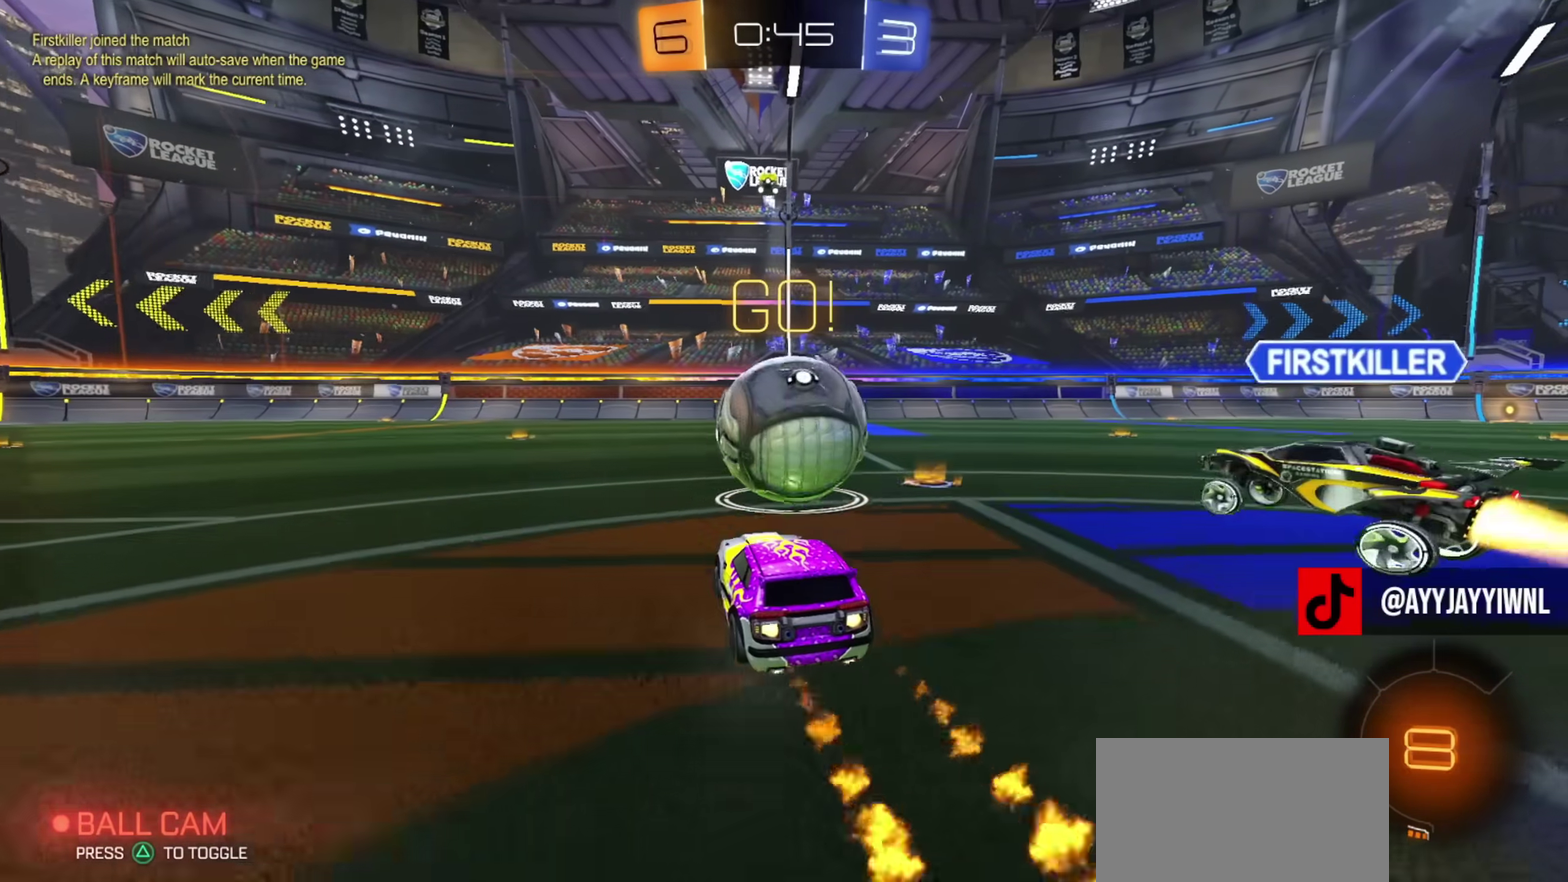
{"dt_ms": 600, "buttons": ["R2"], "left_stick": "down-right", "right_stick": "center", "events": [[33, "CROSS", "down"], [66, "left_stick", "right"], [100, "left_stick", "up-right"], [116, "CROSS", "up"], [167, "CROSS", "down"], [200, "L3", "down"], [233, "TRIANGLE", "down"], [233, "left_stick", "down"], [300, "CROSS", "up"], [317, "TRIANGLE", "up"], [350, "L3", "up"], [450, "left_stick", "down-right"], [534, "CIRCLE", "up"]]}
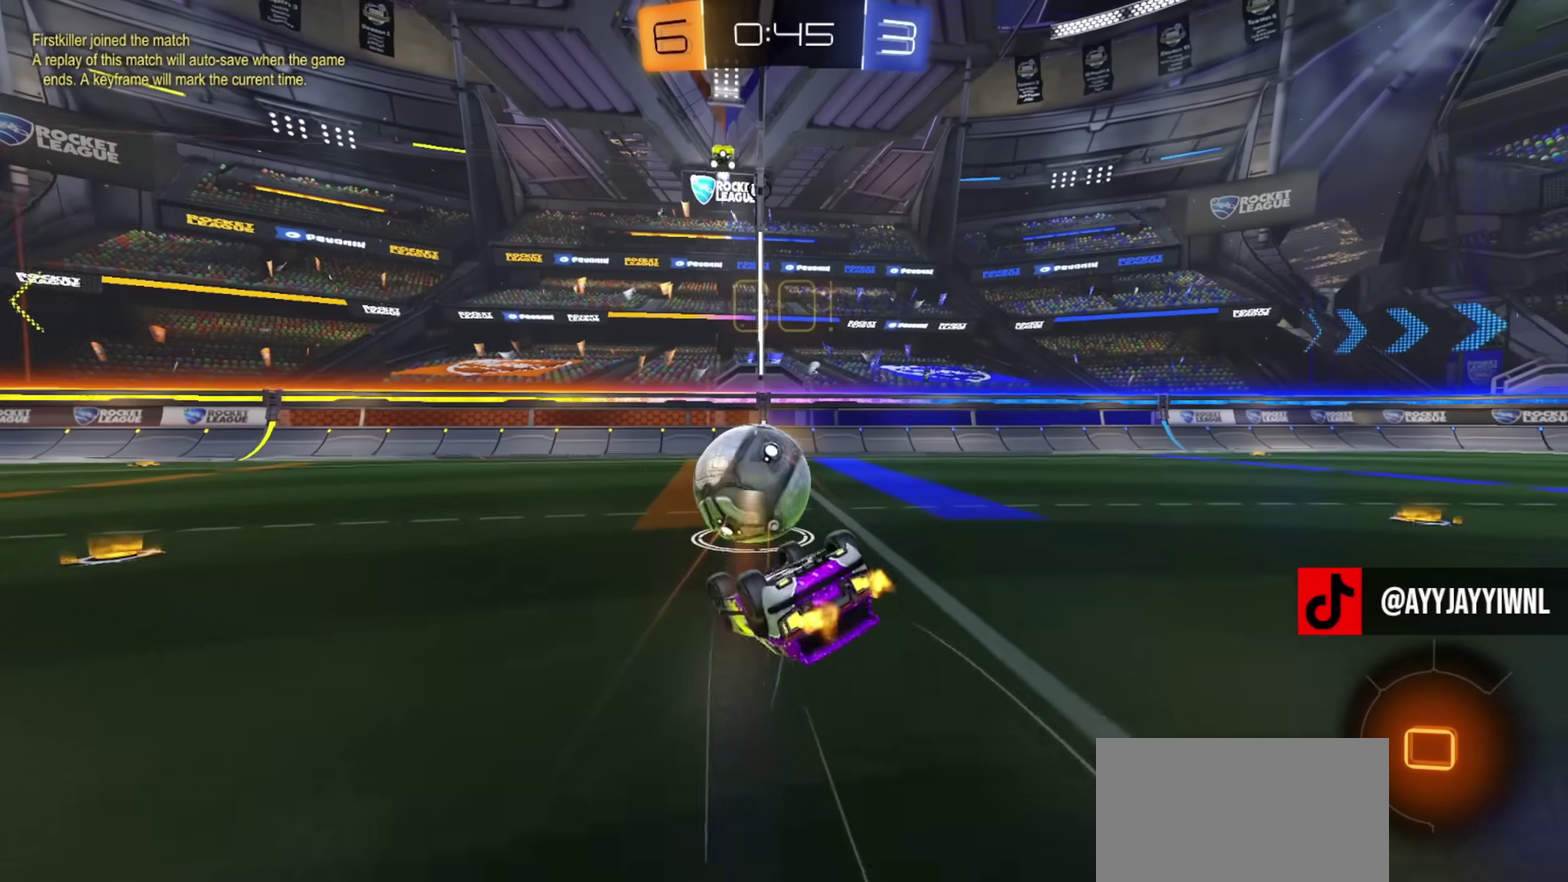
{"dt_ms": 301, "buttons": ["R2"], "left_stick": "down-right", "right_stick": "center", "events": []}
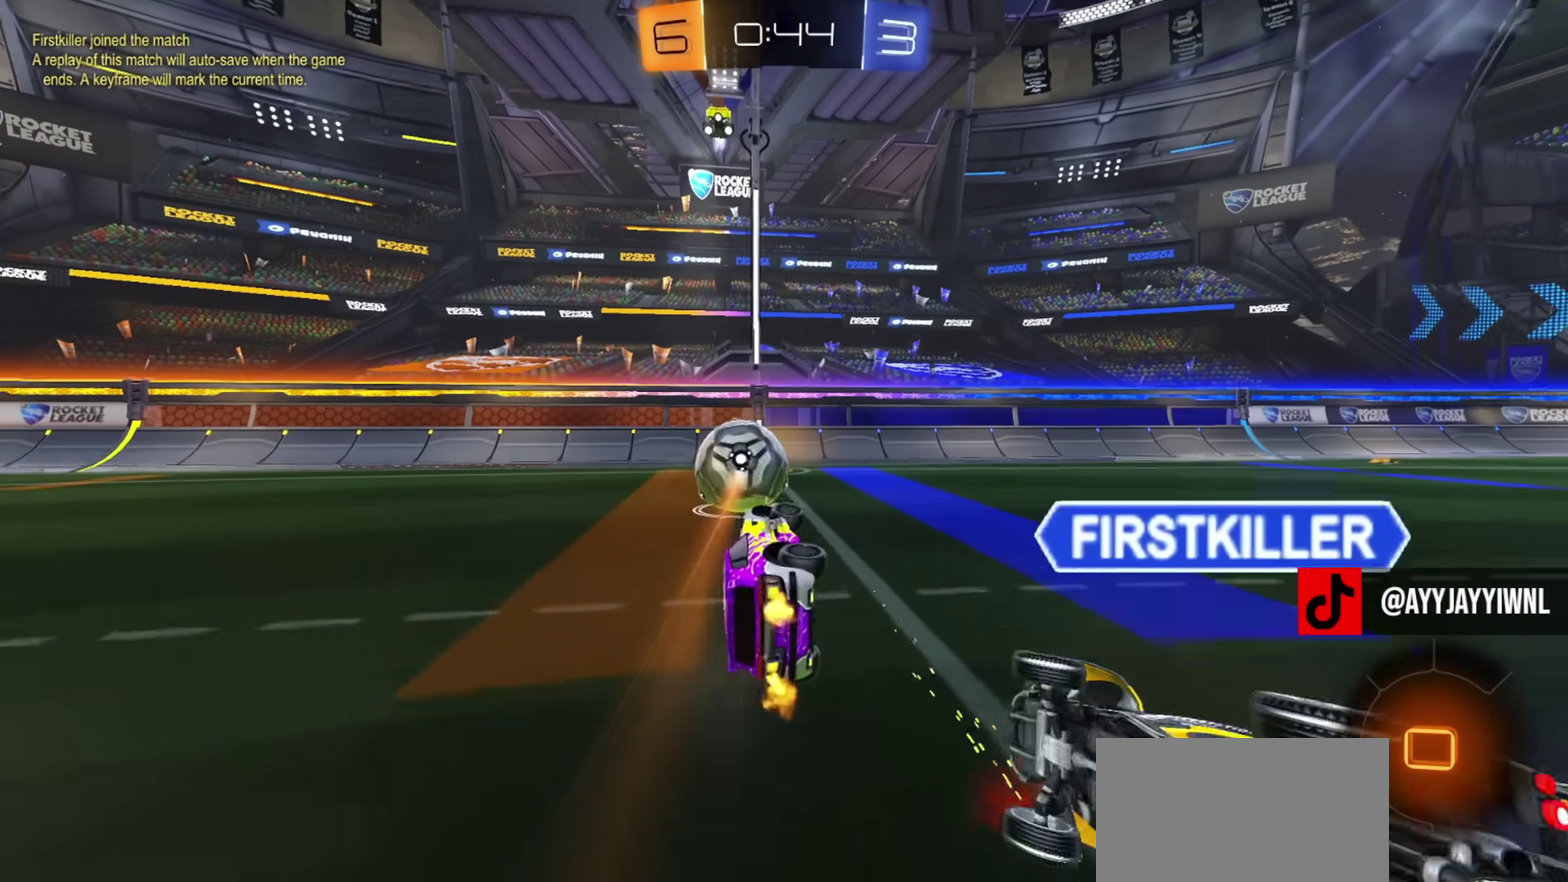
{"dt_ms": 884, "buttons": ["R2"], "left_stick": "center", "right_stick": "center", "events": [[150, "left_stick", "center"], [300, "left_stick", "left"], [367, "left_stick", "center"], [500, "left_stick", "right"], [700, "TRIANGLE", "down"], [767, "left_stick", "up-left"], [817, "TRIANGLE", "up"], [850, "left_stick", "center"]]}
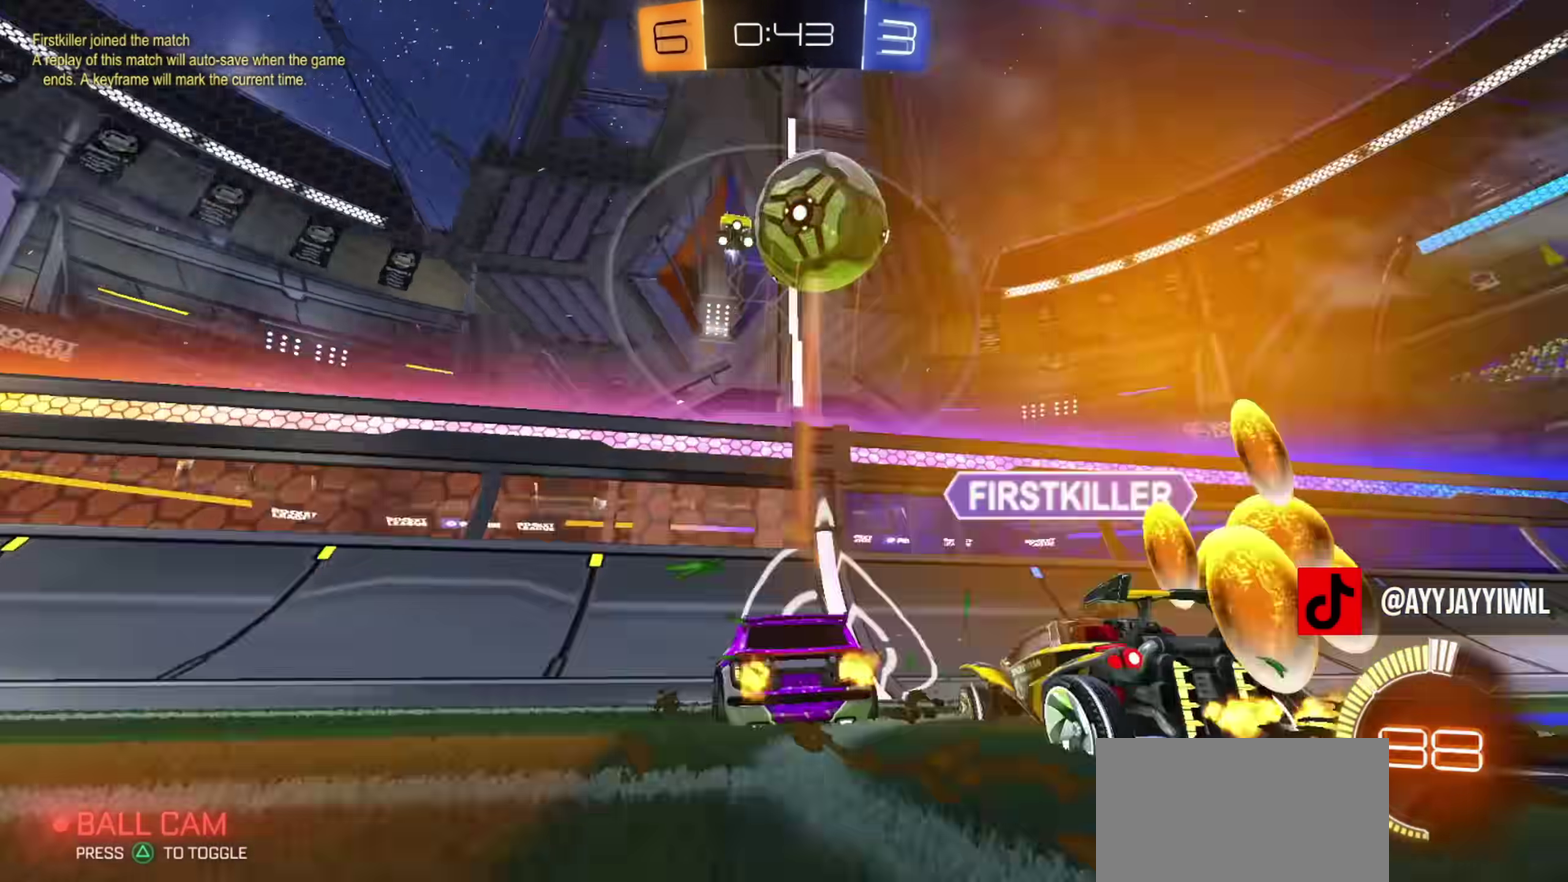
{"dt_ms": 300, "buttons": ["R2"], "left_stick": "center", "right_stick": "center", "events": [[217, "left_stick", "up-left"], [267, "left_stick", "center"]]}
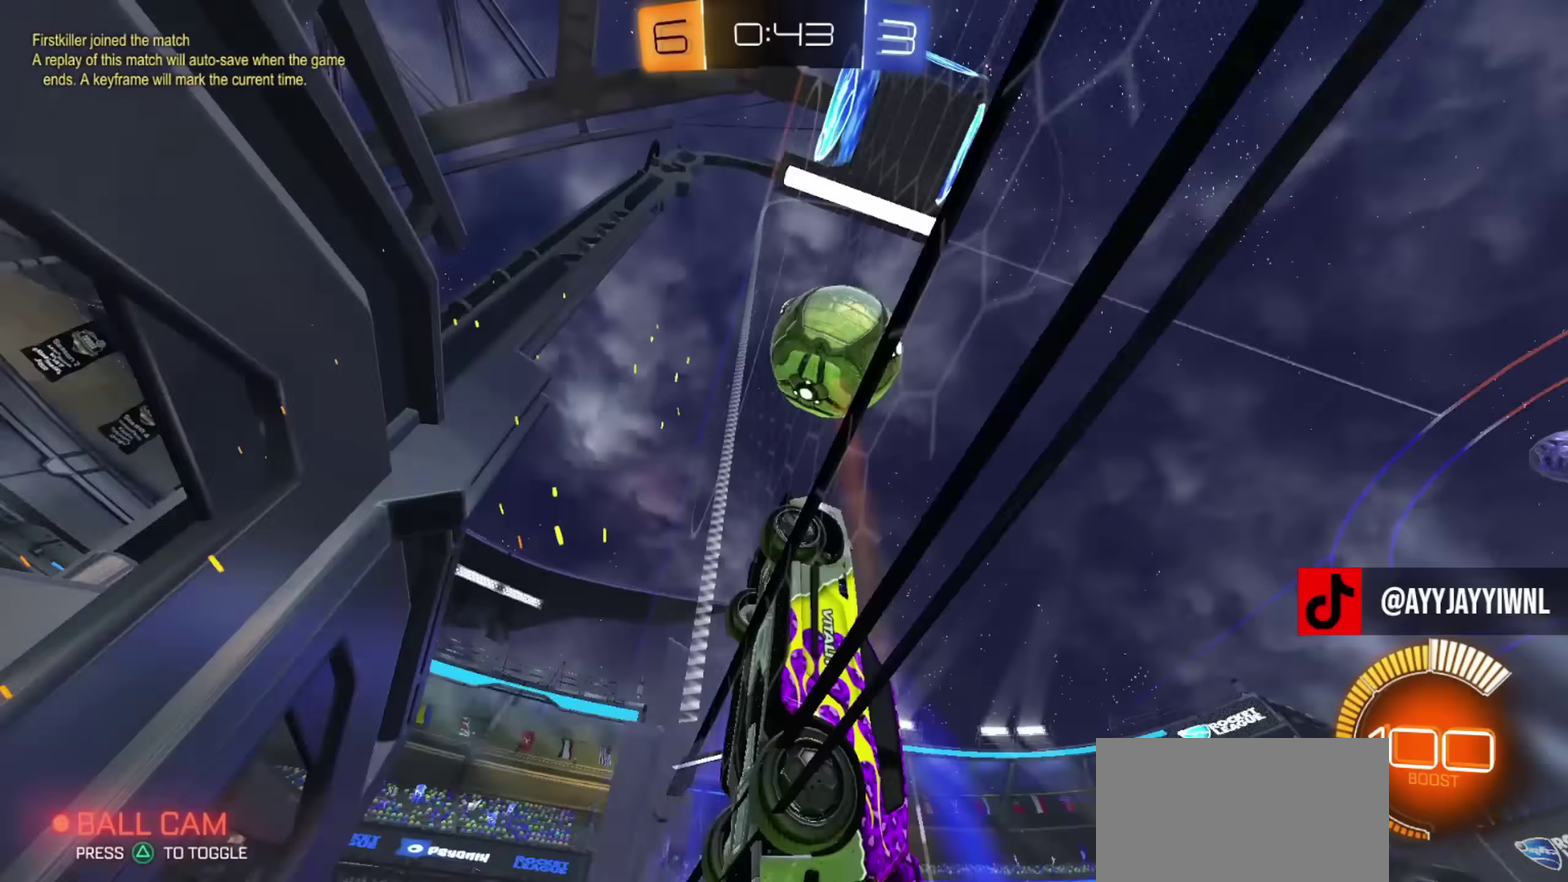
{"dt_ms": 601, "buttons": ["CROSS", "L1"], "left_stick": "down-right", "right_stick": "center", "events": [[284, "R2", "up"], [384, "R2", "down"], [384, "left_stick", "right"], [467, "left_stick", "center"], [534, "left_stick", "right"], [551, "CROSS", "down"], [584, "L1", "down"], [601, "R2", "up"], [601, "left_stick", "down-right"]]}
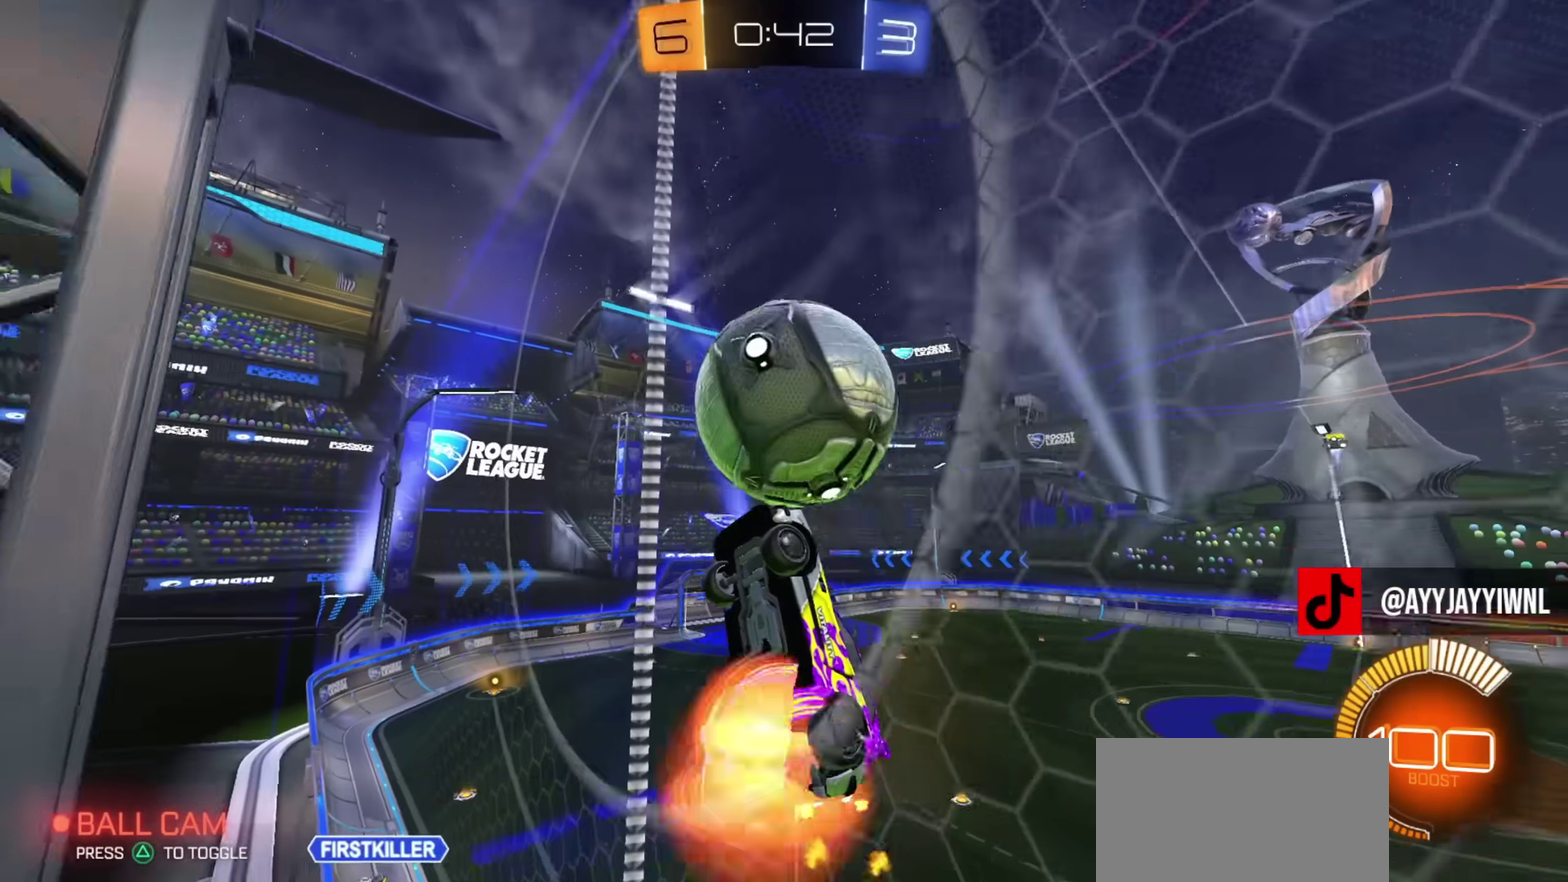
{"dt_ms": 400, "buttons": ["L1"], "left_stick": "right", "right_stick": "center", "events": [[50, "CROSS", "up"], [83, "left_stick", "right"], [183, "left_stick", "up-right"], [233, "CIRCLE", "down"], [233, "left_stick", "up"], [317, "CIRCLE", "up"], [317, "left_stick", "right"]]}
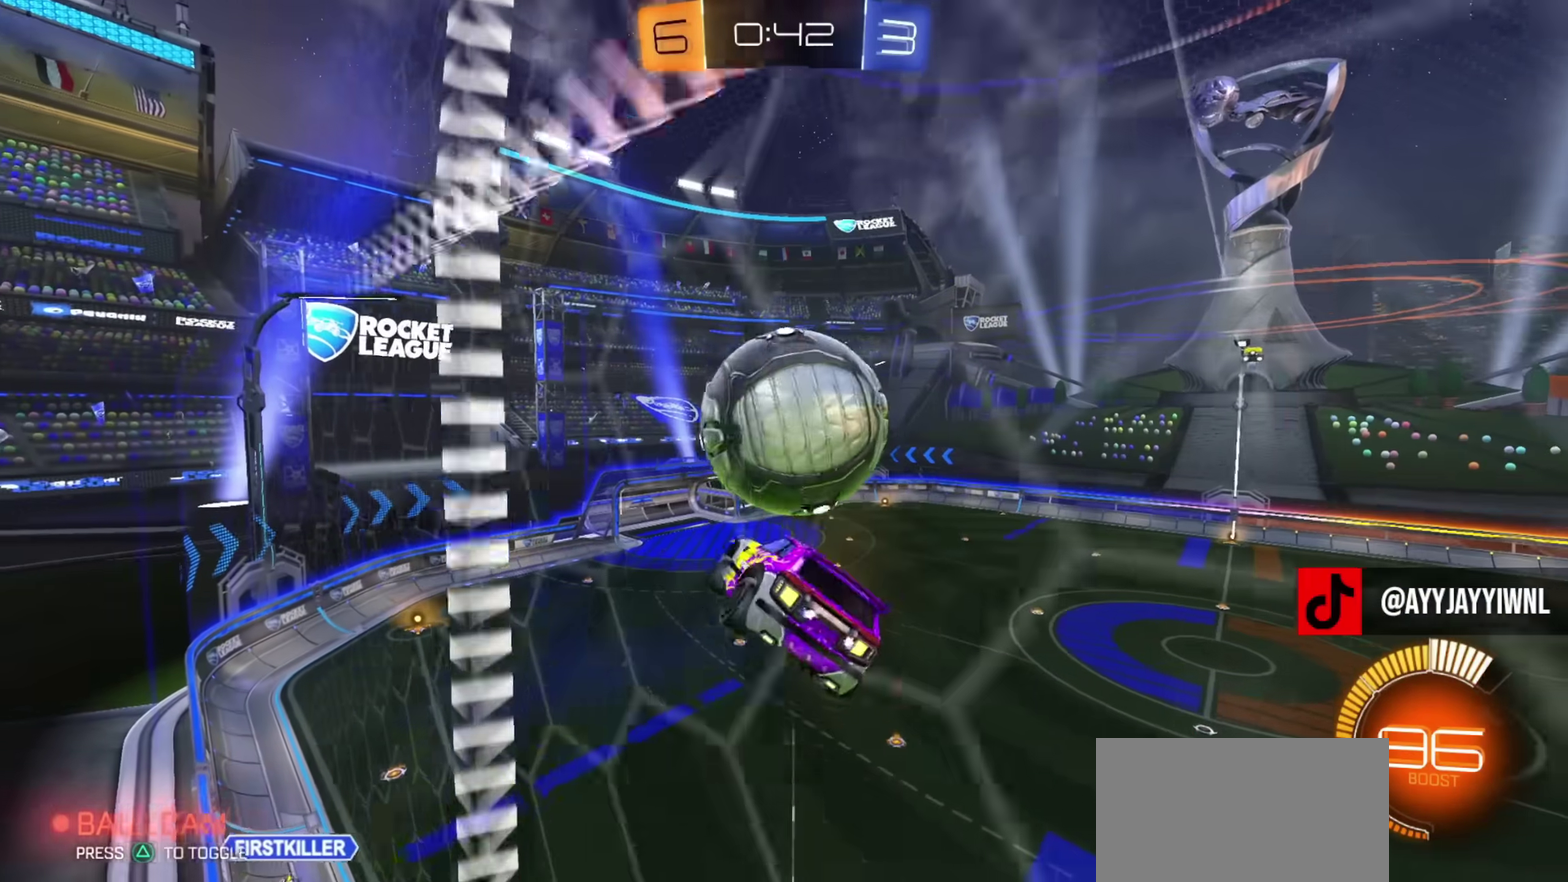
{"dt_ms": 400, "buttons": [], "left_stick": "center", "right_stick": "center", "events": [[67, "left_stick", "up"], [117, "CIRCLE", "down"], [200, "left_stick", "center"], [250, "CIRCLE", "up"], [400, "L1", "up"]]}
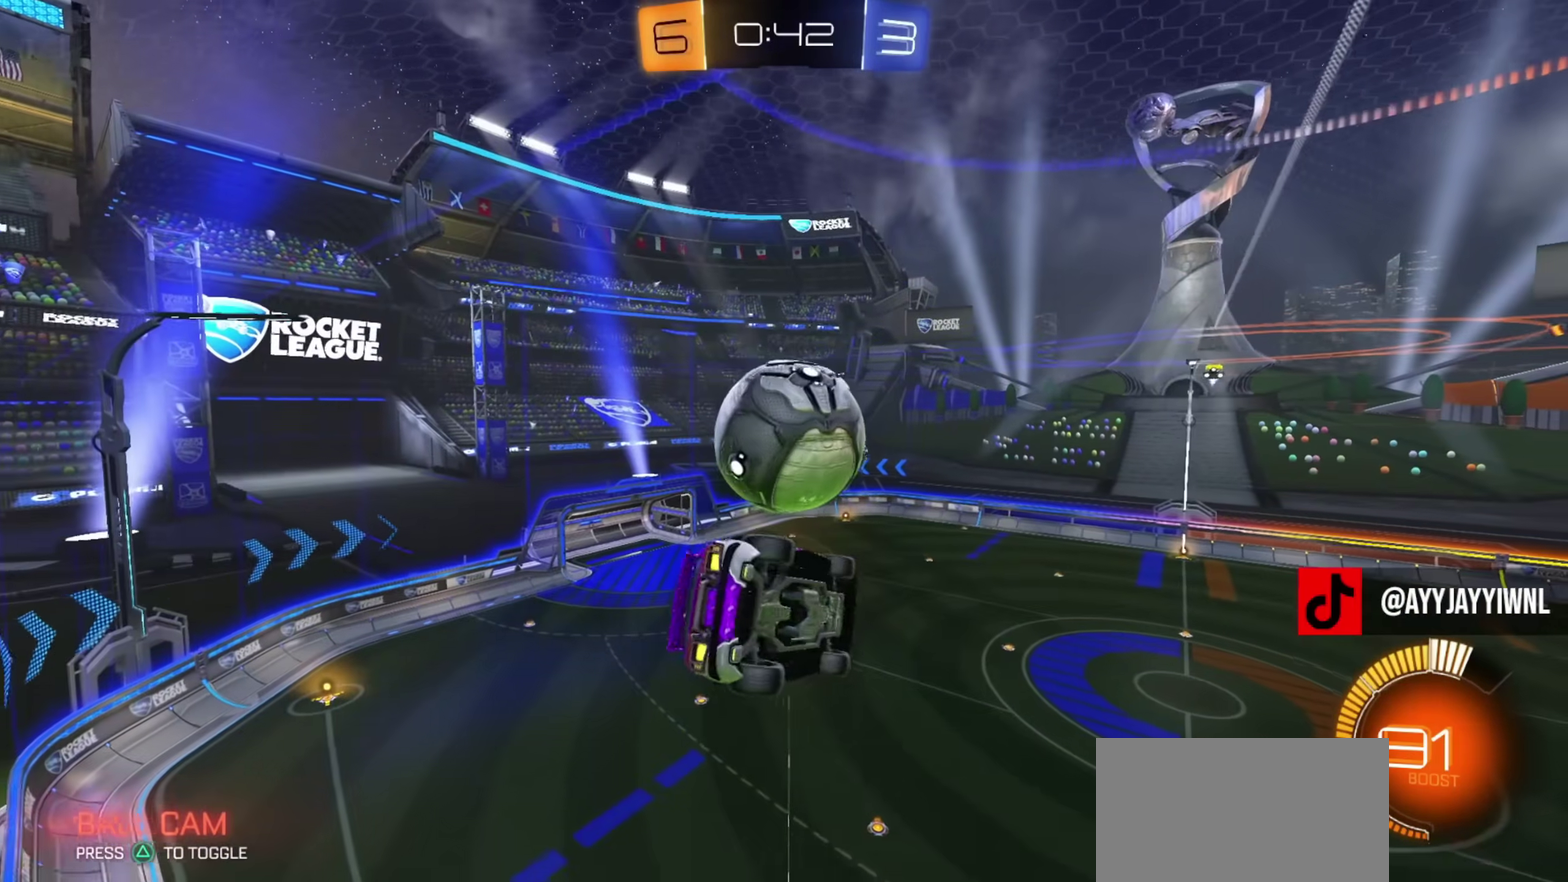
{"dt_ms": 601, "buttons": ["L1"], "left_stick": "down", "right_stick": "center", "events": [[34, "left_stick", "up-left"], [67, "CROSS", "down"], [101, "L3", "down"], [117, "left_stick", "down-left"], [151, "L3", "up"], [217, "left_stick", "down-right"], [234, "CROSS", "up"], [351, "left_stick", "right"], [368, "CIRCLE", "down"], [451, "L1", "down"], [501, "CIRCLE", "up"], [518, "left_stick", "down"]]}
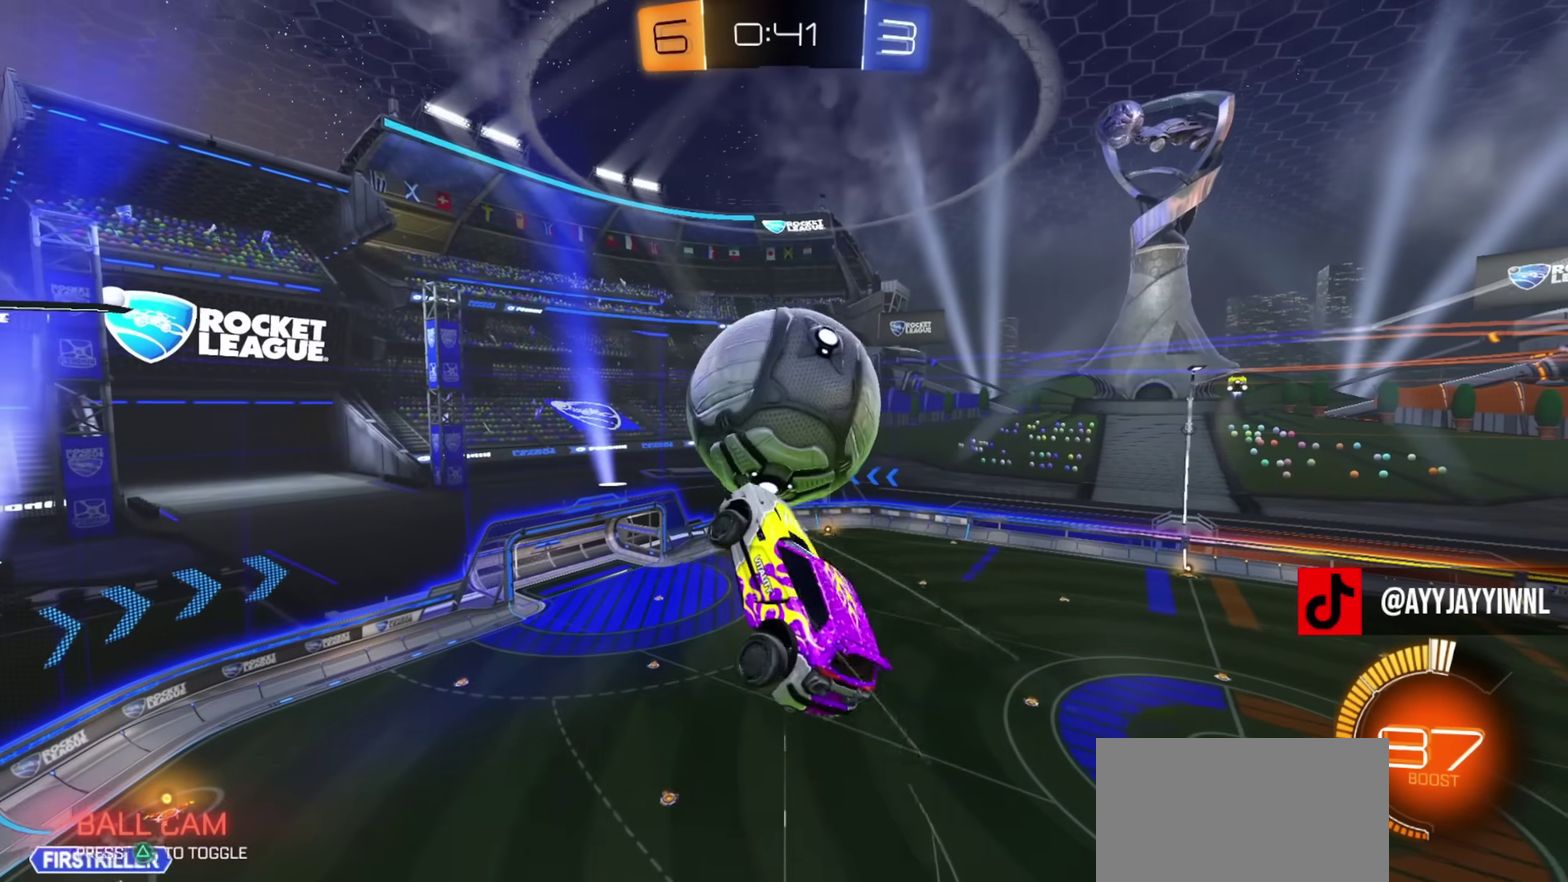
{"dt_ms": 300, "buttons": ["L1"], "left_stick": "right", "right_stick": "center", "events": [[50, "left_stick", "down-right"], [234, "left_stick", "right"]]}
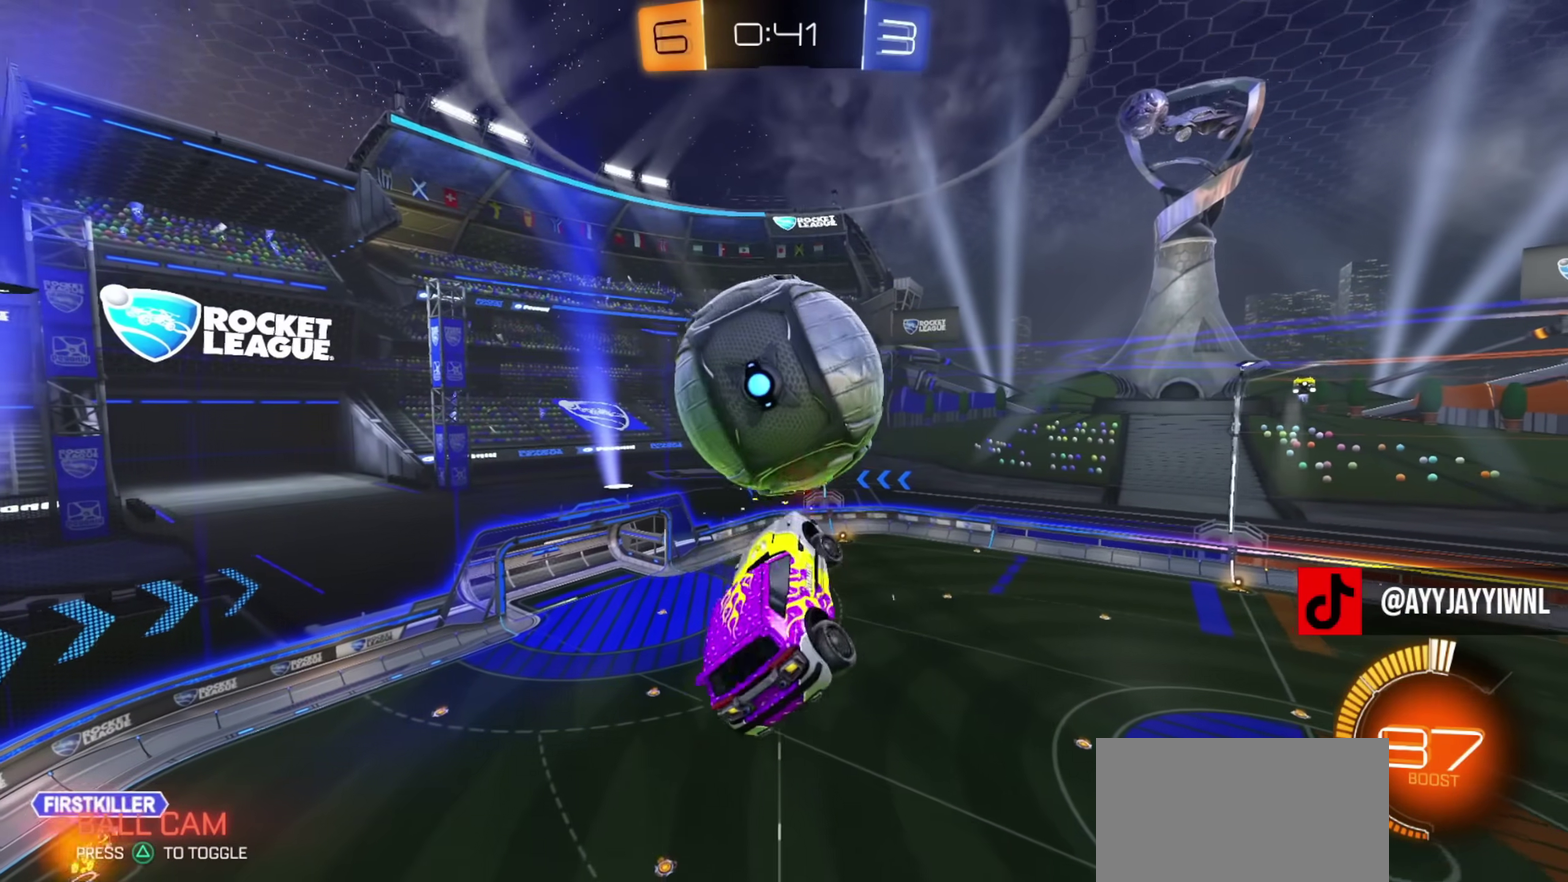
{"dt_ms": 901, "buttons": [], "left_stick": "left", "right_stick": "center", "events": [[34, "left_stick", "up-right"], [117, "CIRCLE", "down"], [217, "left_stick", "center"], [384, "CIRCLE", "up"], [384, "left_stick", "up-left"], [468, "left_stick", "left"], [701, "CIRCLE", "down"], [801, "CIRCLE", "up"], [851, "L1", "up"]]}
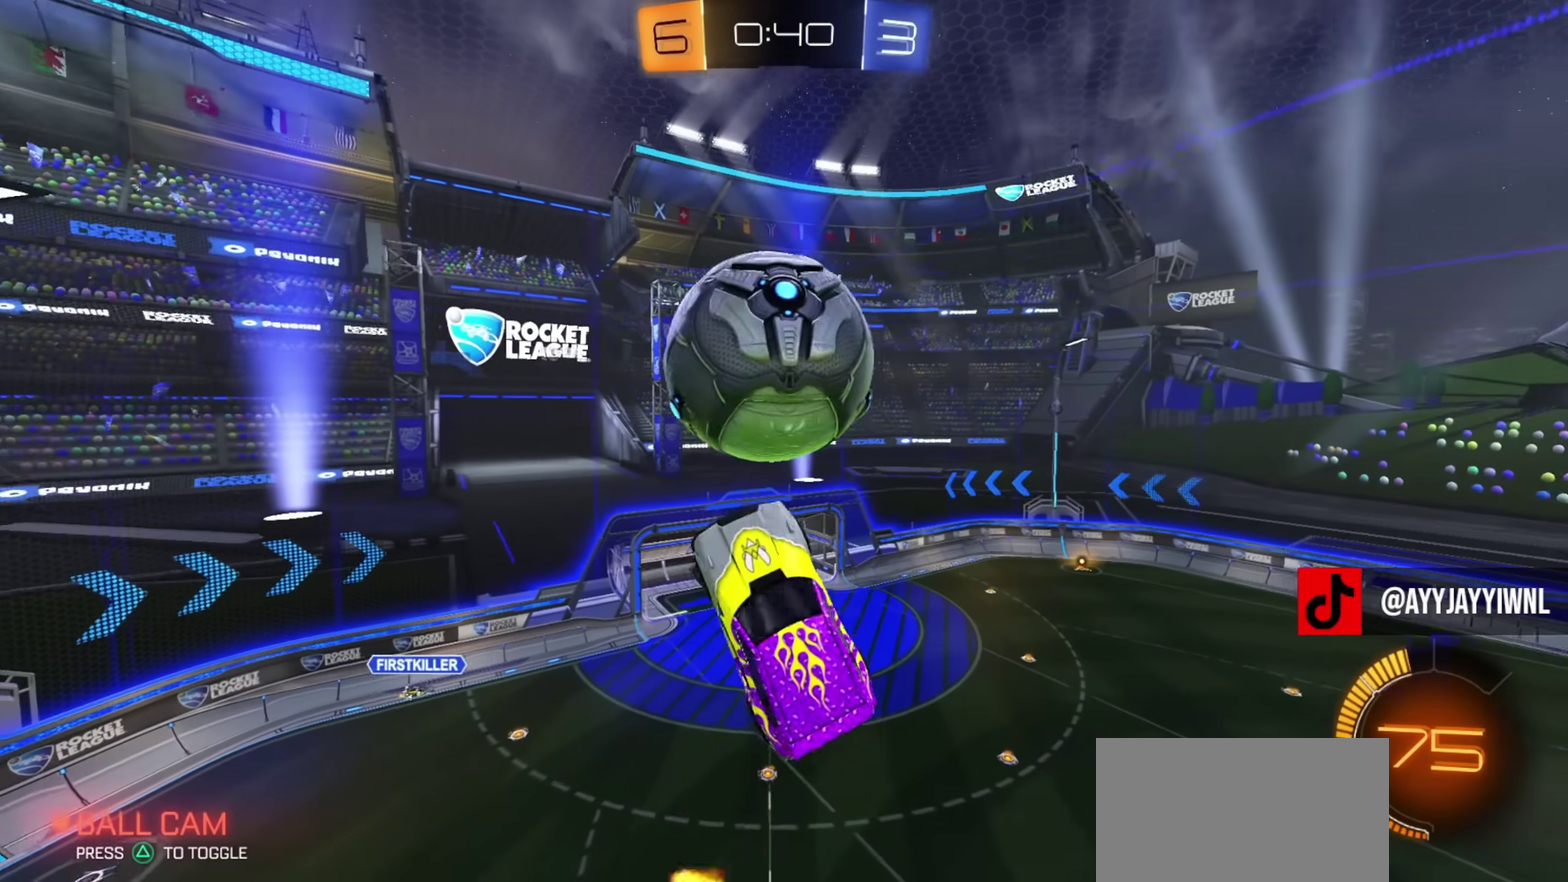
{"dt_ms": 301, "buttons": ["CIRCLE", "L1"], "left_stick": "down-left", "right_stick": "center", "events": [[17, "CIRCLE", "down"], [17, "L1", "down"], [117, "CIRCLE", "up"], [150, "L1", "up"], [150, "left_stick", "down-left"], [184, "CIRCLE", "down"], [217, "L1", "down"]]}
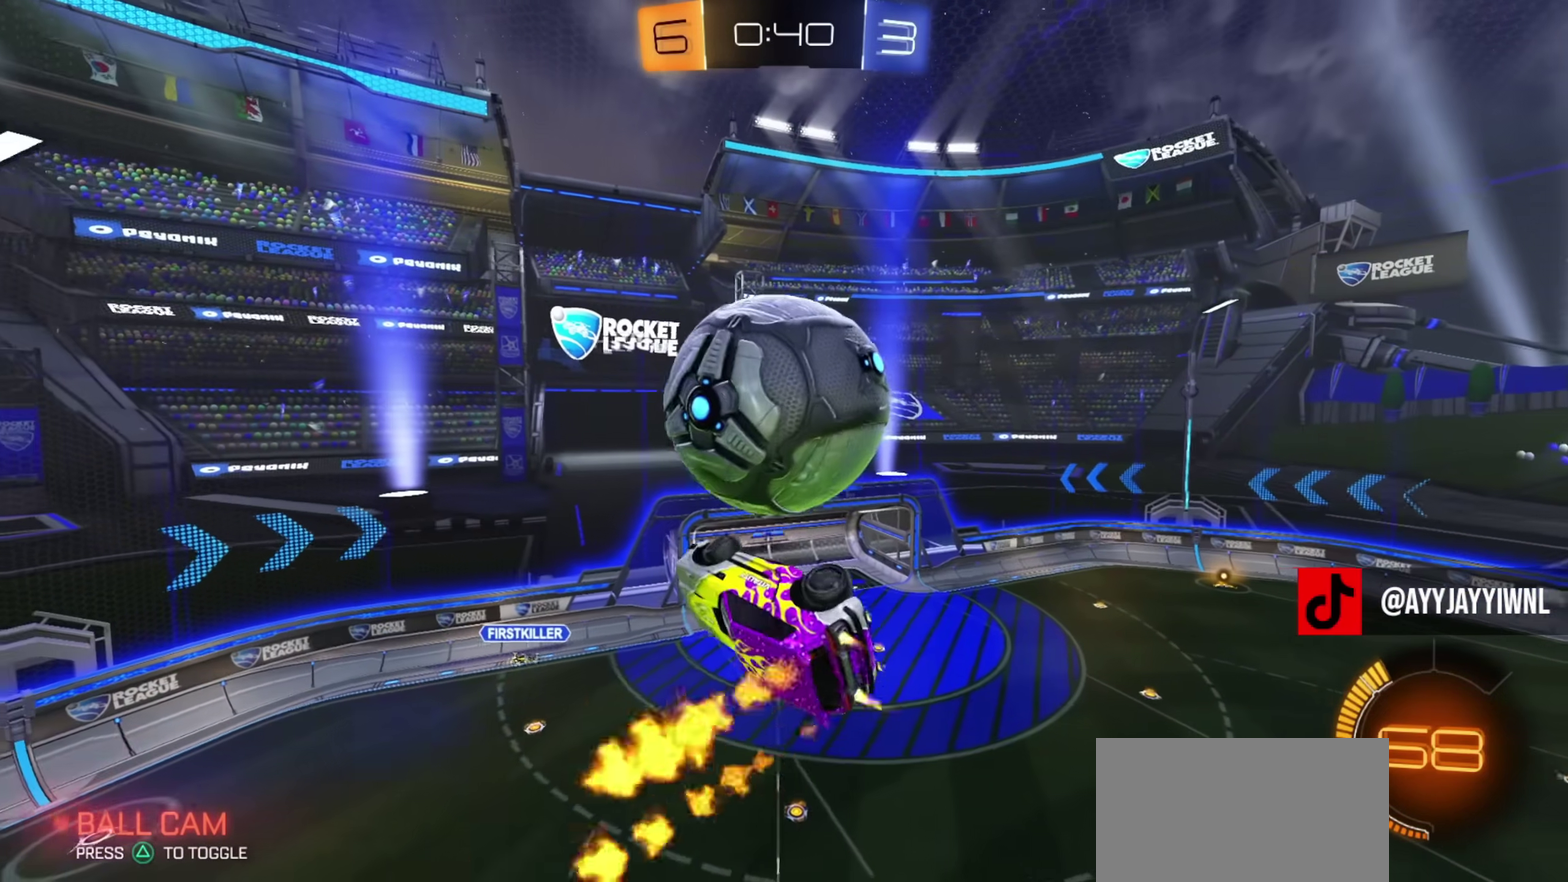
{"dt_ms": 600, "buttons": ["CIRCLE", "L1"], "left_stick": "down-right", "right_stick": "center", "events": [[33, "CIRCLE", "up"], [83, "L1", "up"], [150, "left_stick", "center"], [300, "left_stick", "down-left"], [367, "left_stick", "down"], [383, "L1", "down"], [467, "CIRCLE", "down"], [584, "left_stick", "down-right"]]}
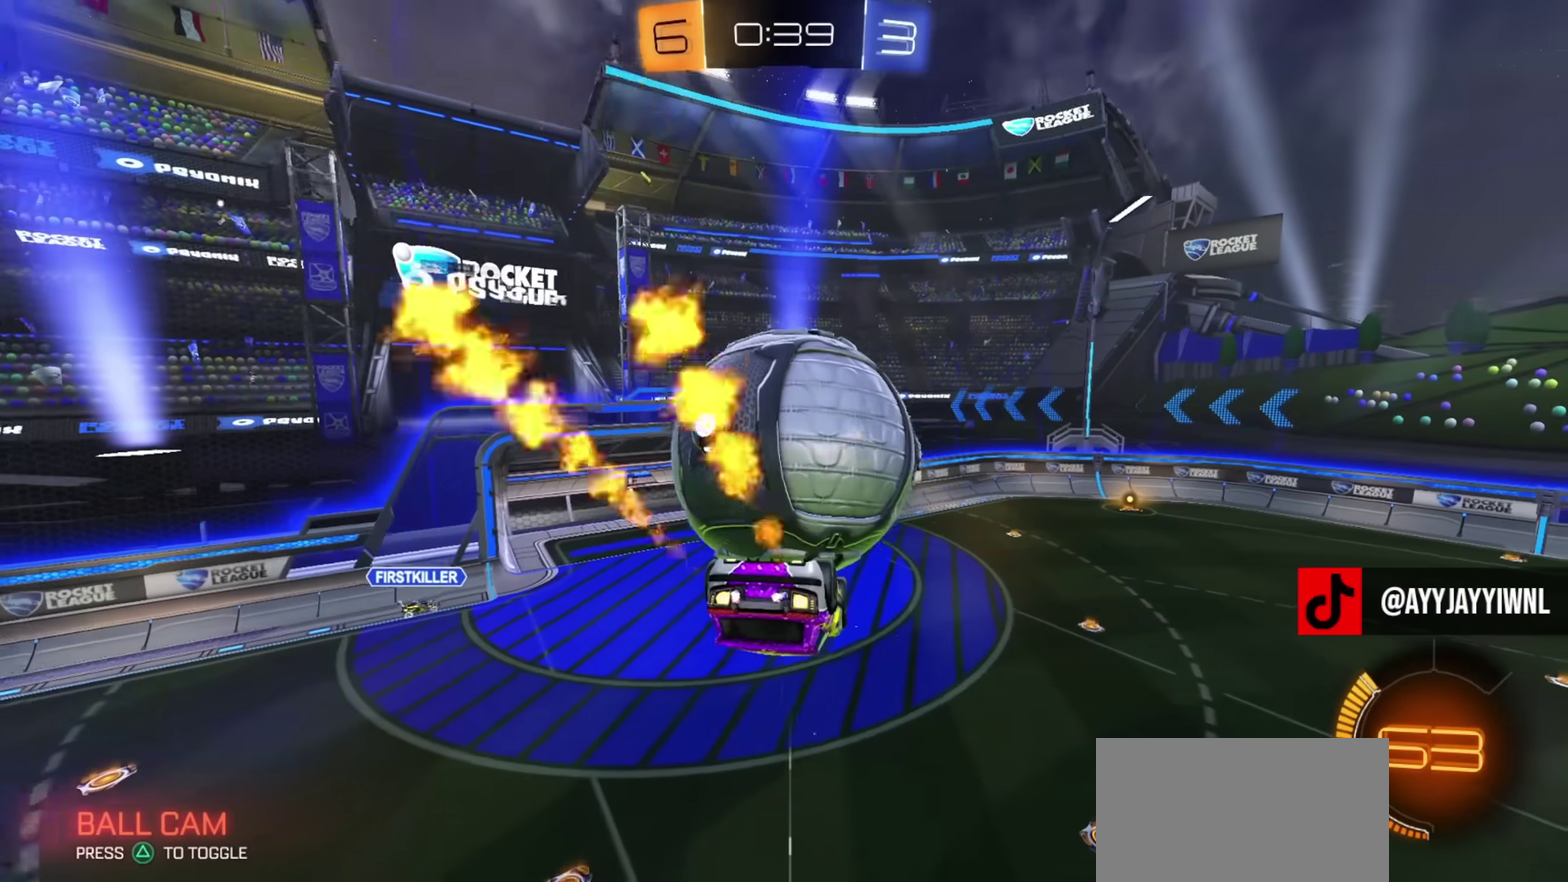
{"dt_ms": 401, "buttons": ["L1"], "left_stick": "up-left", "right_stick": "center", "events": [[17, "CIRCLE", "up"], [50, "left_stick", "up"], [134, "left_stick", "left"], [234, "TRIANGLE", "down"], [334, "TRIANGLE", "up"], [367, "left_stick", "up-left"]]}
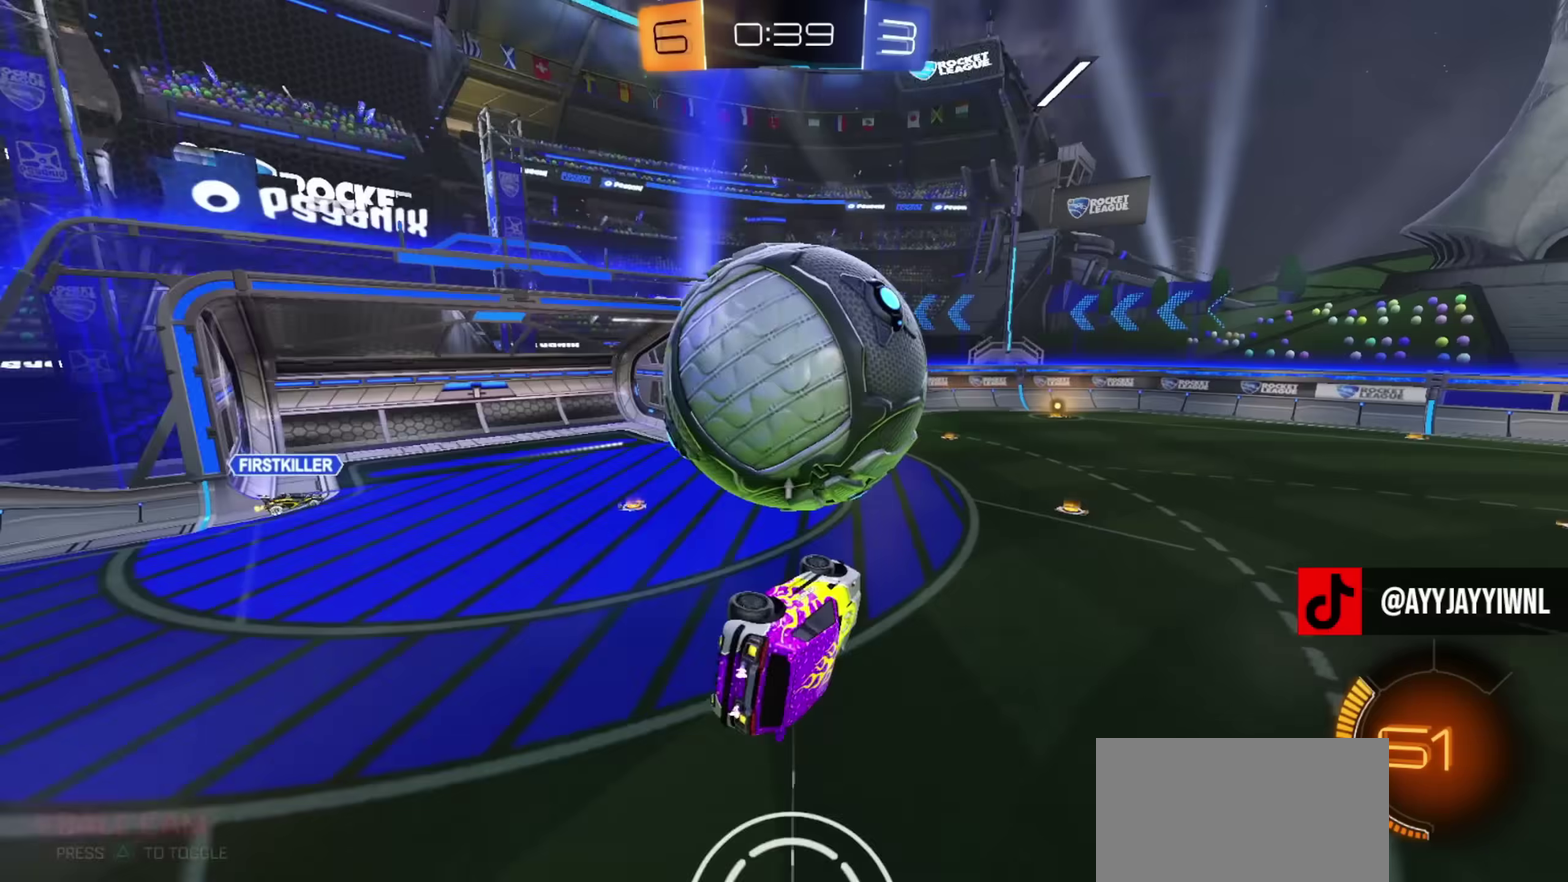
{"dt_ms": 400, "buttons": ["CIRCLE", "R2"], "left_stick": "right", "right_stick": "center"}
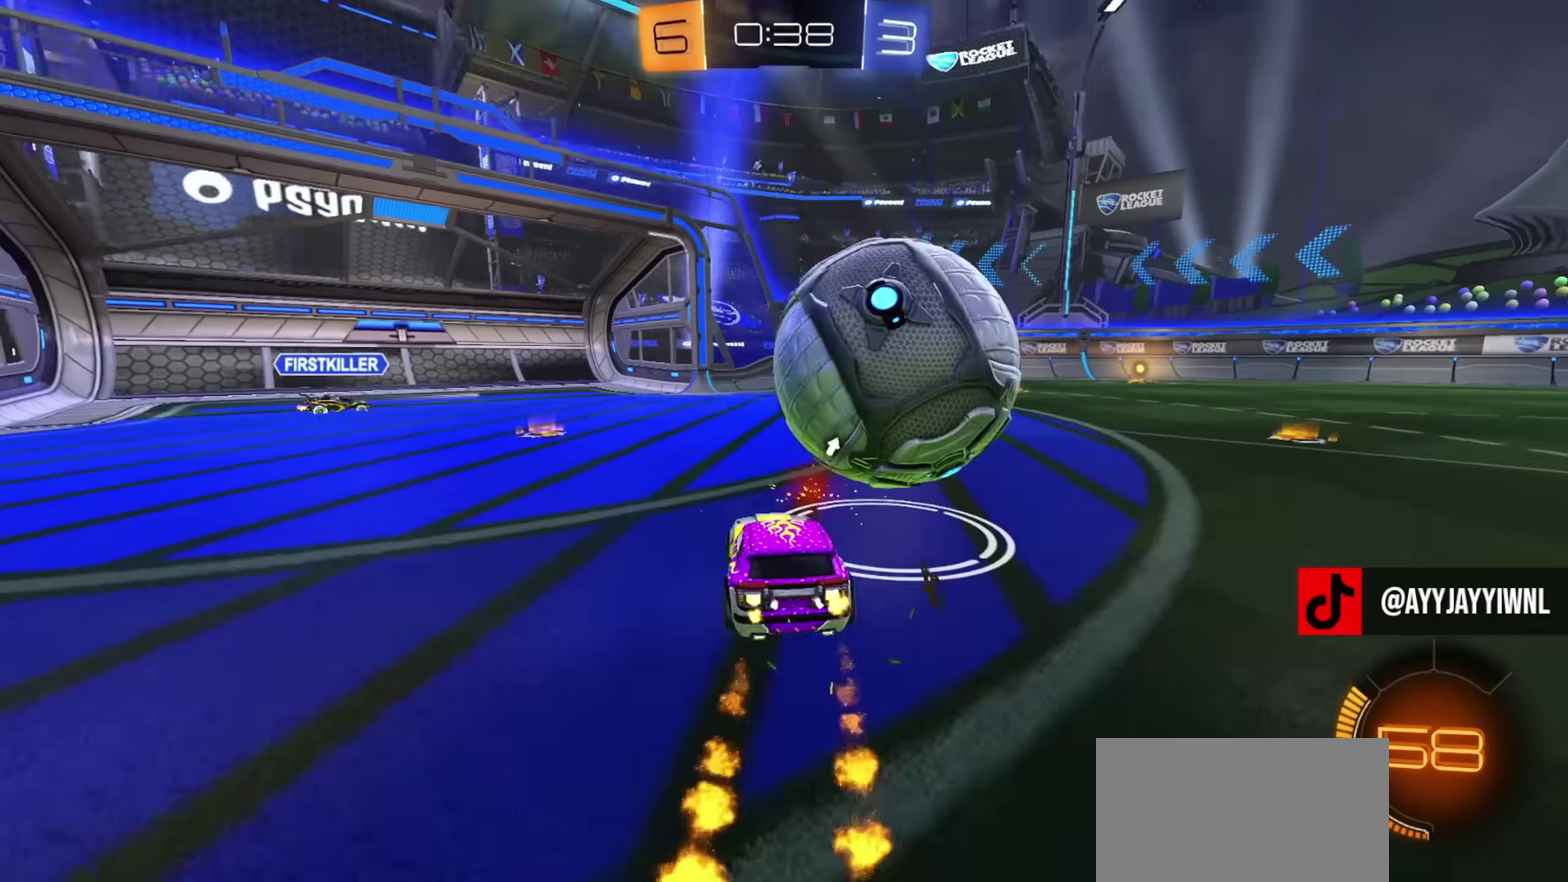
{"dt_ms": 601, "buttons": ["CIRCLE", "R2"], "left_stick": "right", "right_stick": "center", "events": [[167, "left_stick", "center"], [450, "left_stick", "right"]]}
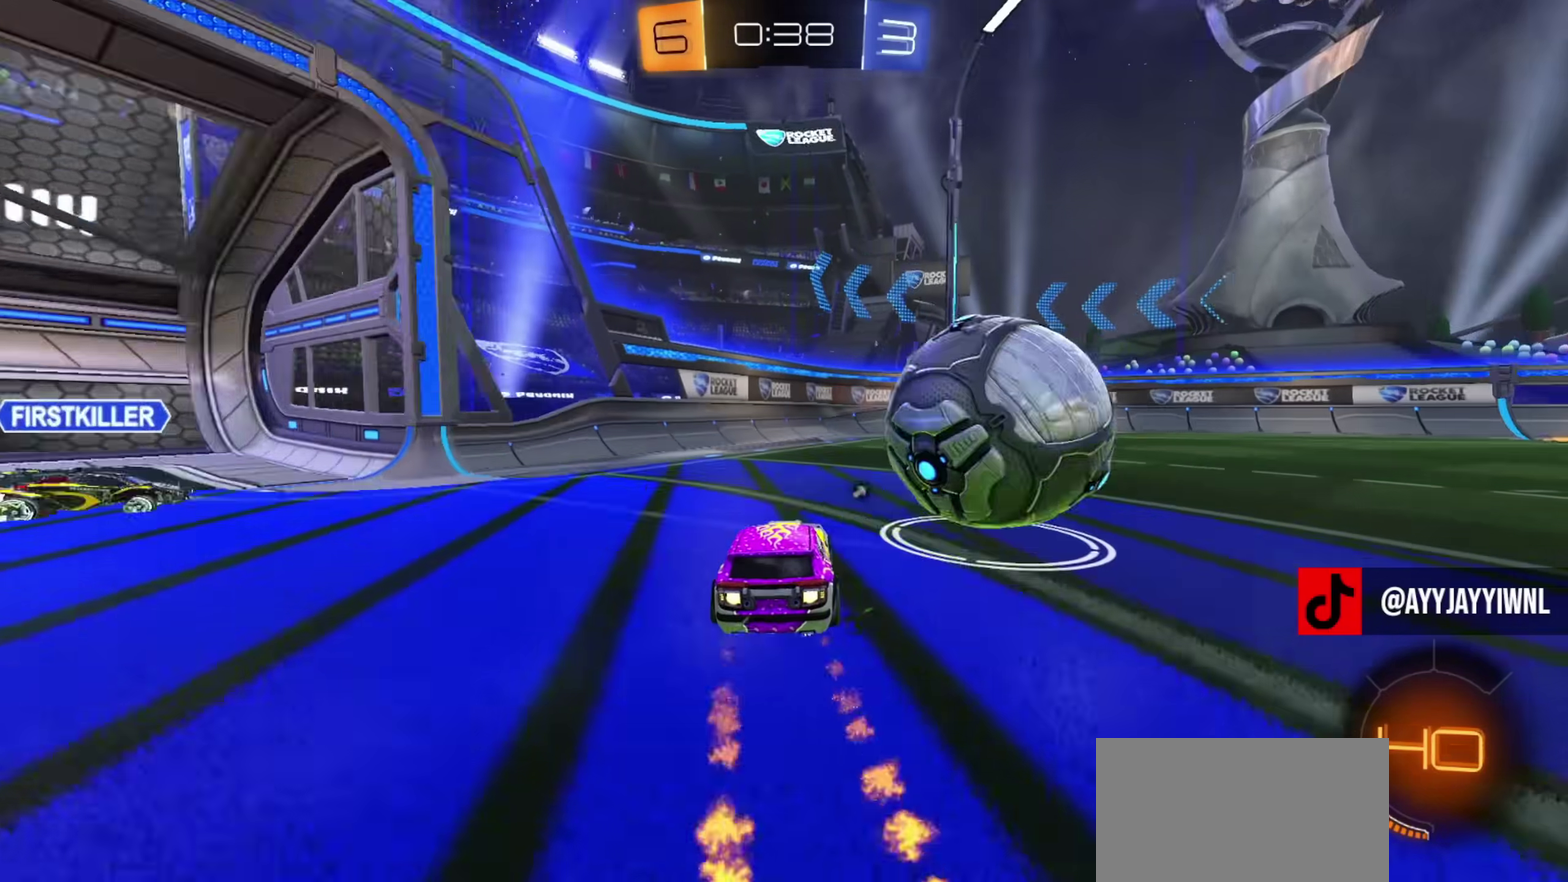
{"dt_ms": 400, "buttons": ["CIRCLE", "R2"], "left_stick": "center", "right_stick": "center", "events": [[233, "left_stick", "left"], [350, "left_stick", "center"]]}
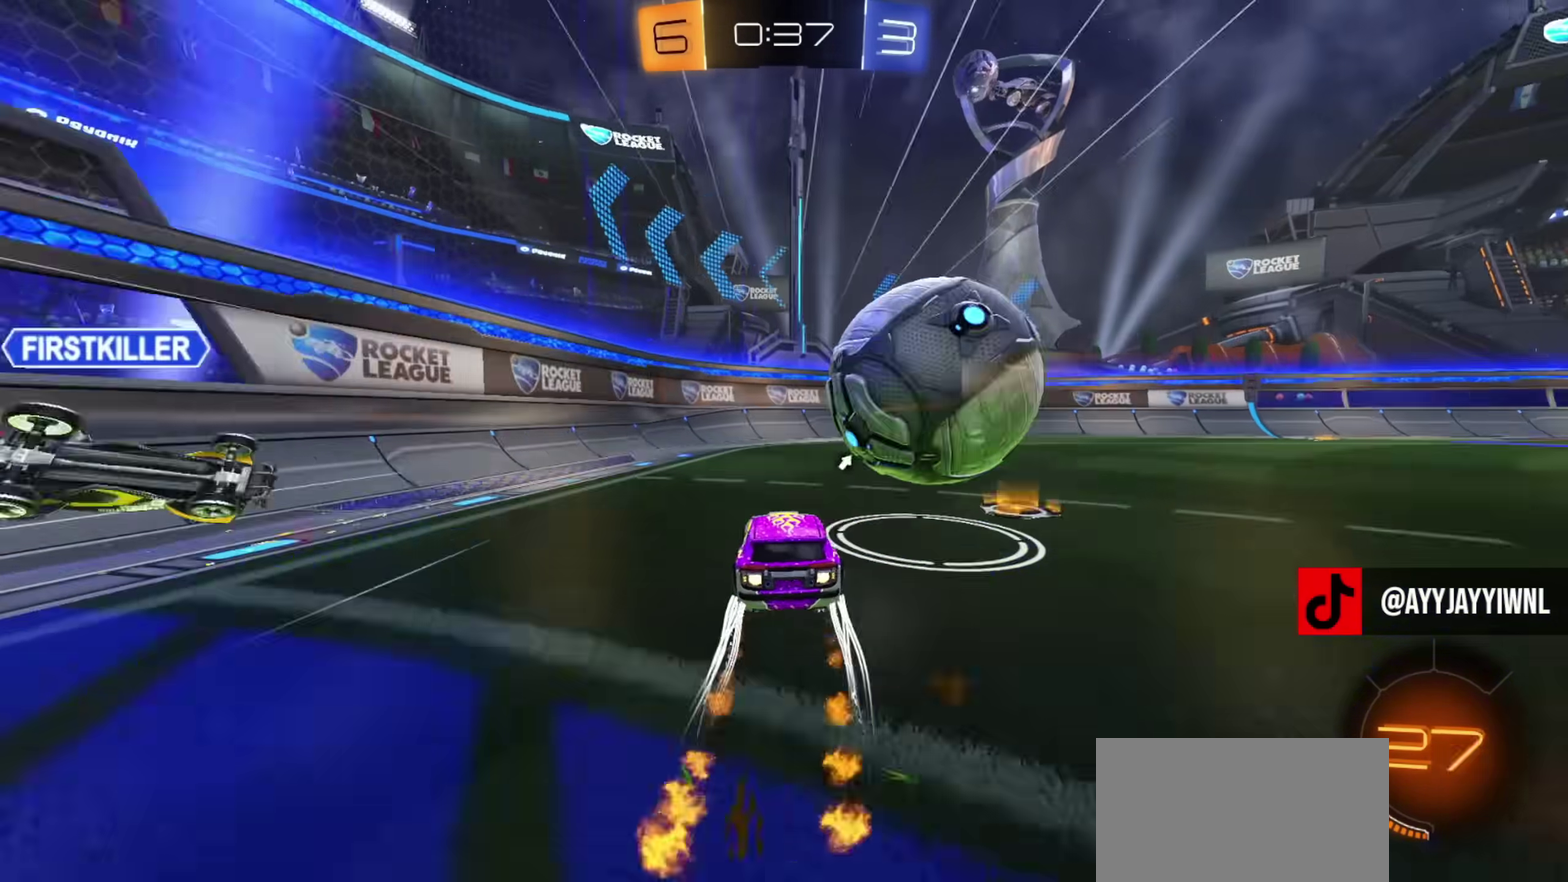
{"dt_ms": 601, "buttons": ["CIRCLE", "TRIANGLE", "R2"], "left_stick": "right", "right_stick": "center", "events": [[50, "left_stick", "right"], [467, "left_stick", "left"], [517, "left_stick", "center"], [584, "TRIANGLE", "down"], [584, "left_stick", "right"]]}
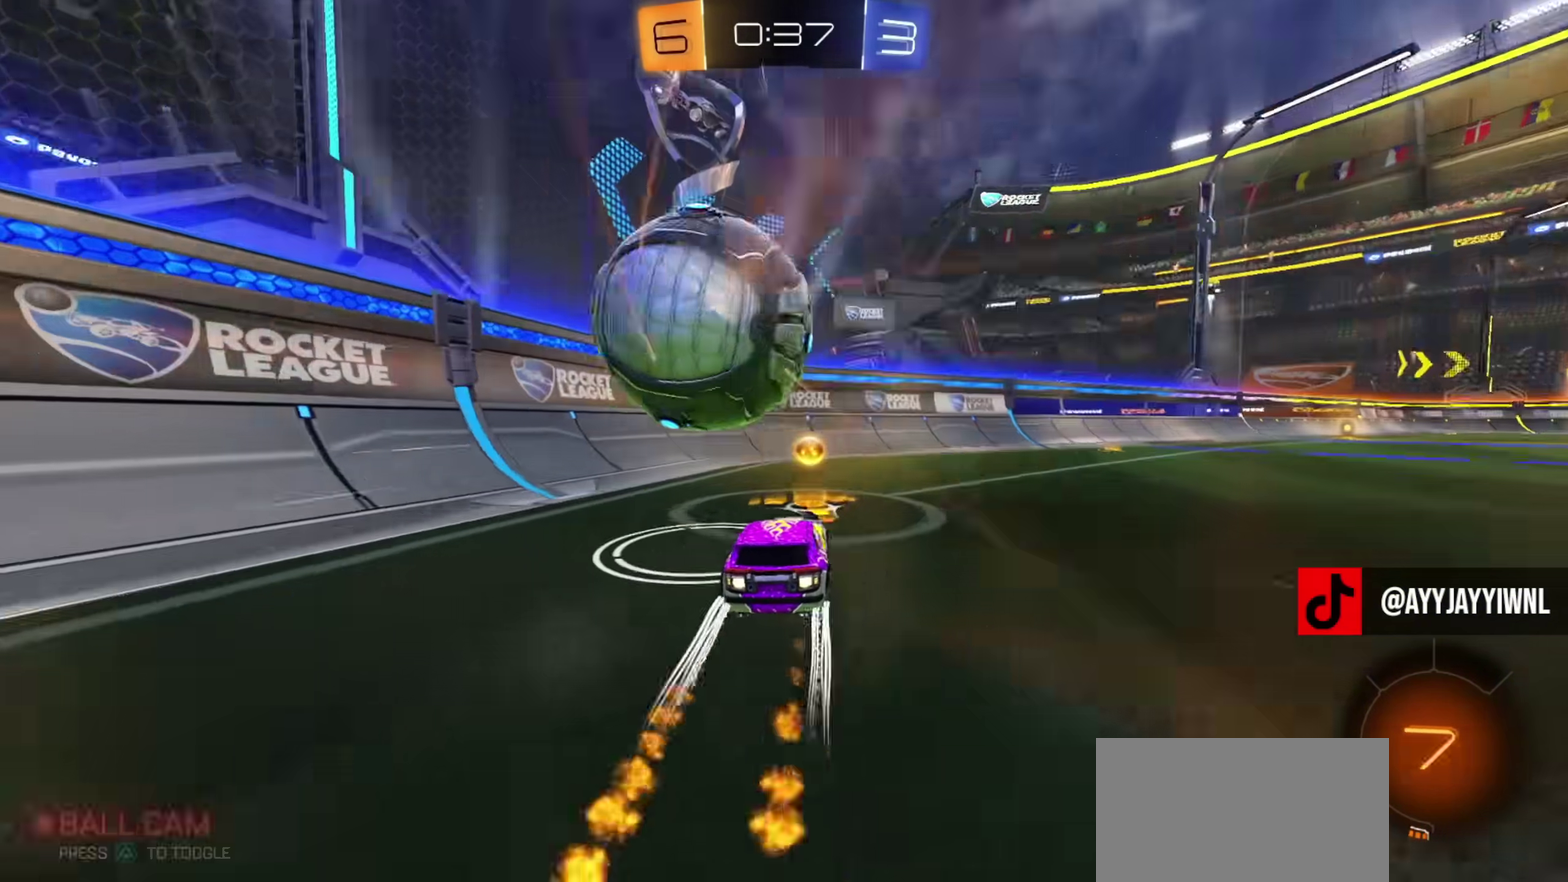
{"dt_ms": 300, "buttons": ["R2"], "left_stick": "center", "right_stick": "center", "events": [[50, "TRIANGLE", "up"], [183, "left_stick", "center"], [250, "CIRCLE", "up"]]}
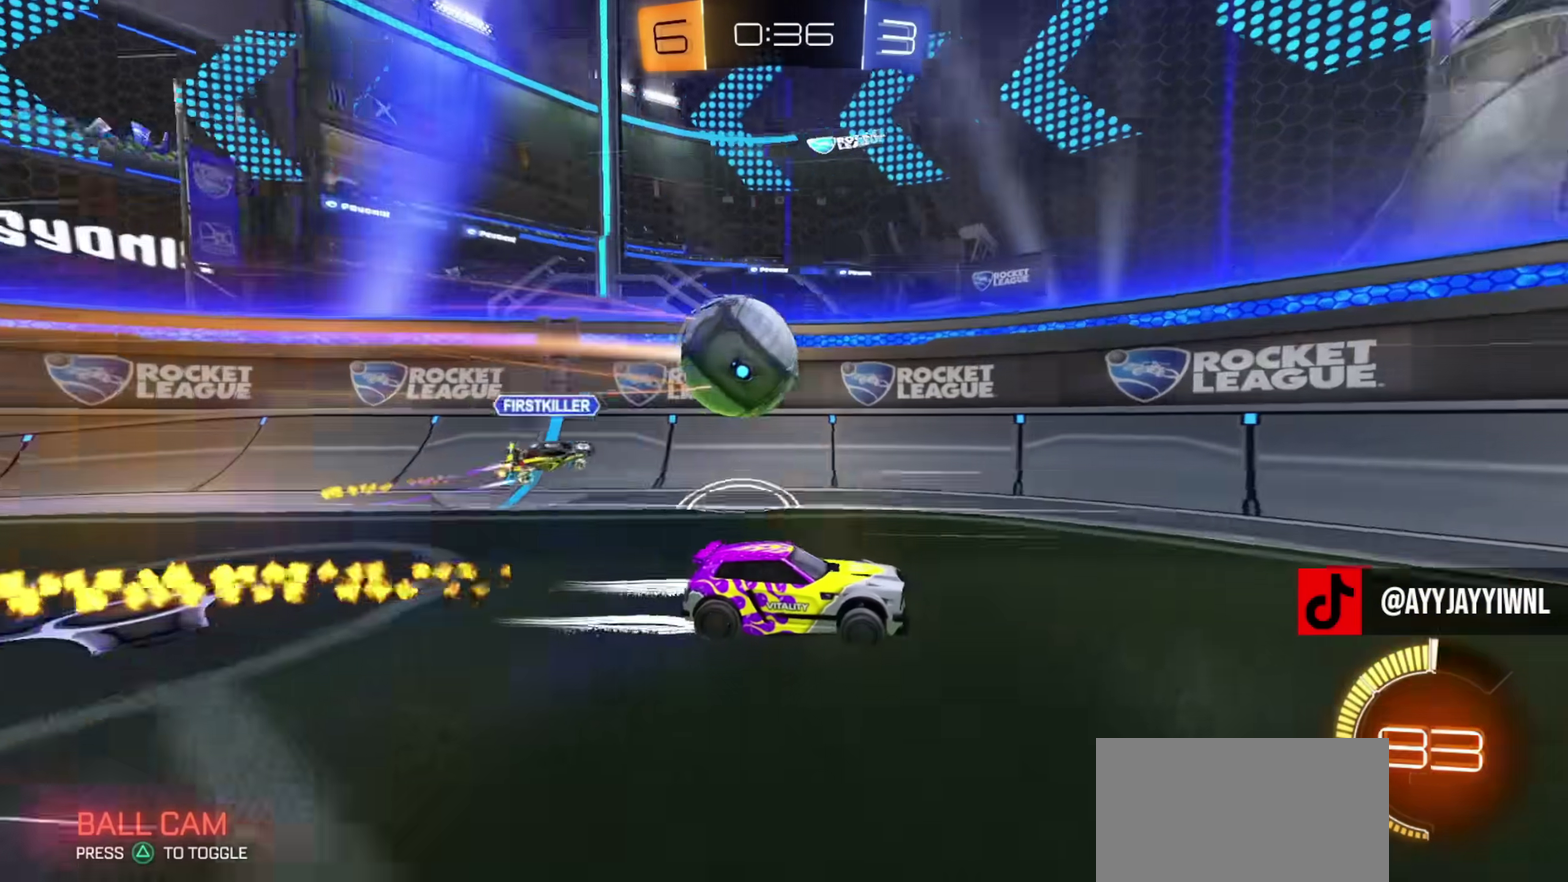
{"dt_ms": 901, "buttons": [], "left_stick": "center", "right_stick": "center", "events": [[100, "left_stick", "right"], [300, "left_stick", "center"], [384, "R2", "up"], [400, "L2", "down"], [517, "left_stick", "right"], [617, "left_stick", "center"], [767, "L2", "up"]]}
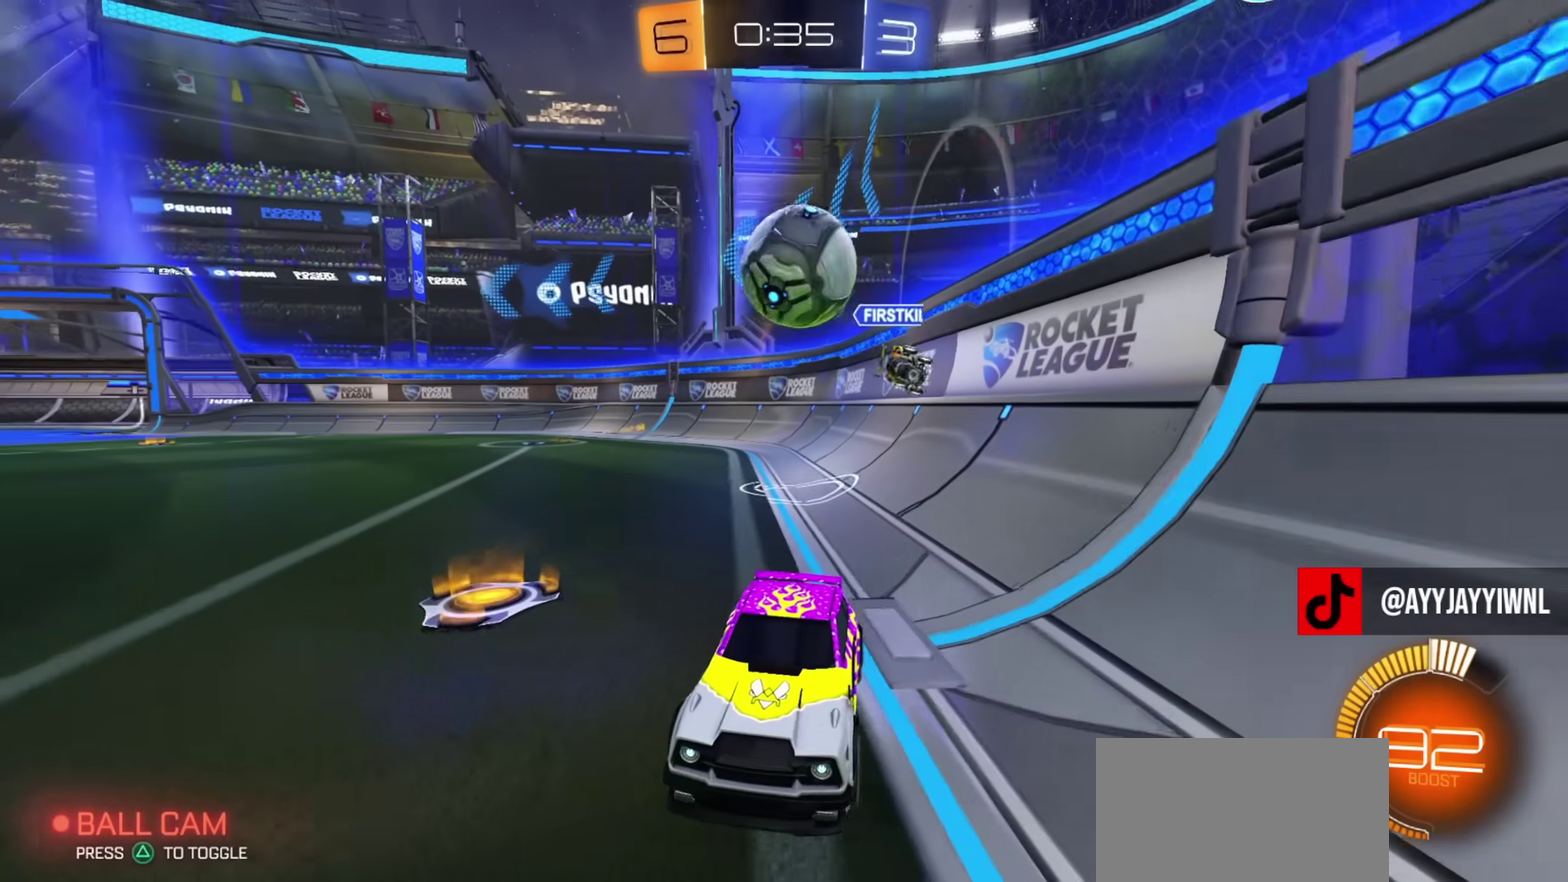
{"dt_ms": 300, "buttons": ["CIRCLE", "R2"], "left_stick": "center", "right_stick": "center", "events": [[50, "R2", "down"], [183, "CIRCLE", "down"]]}
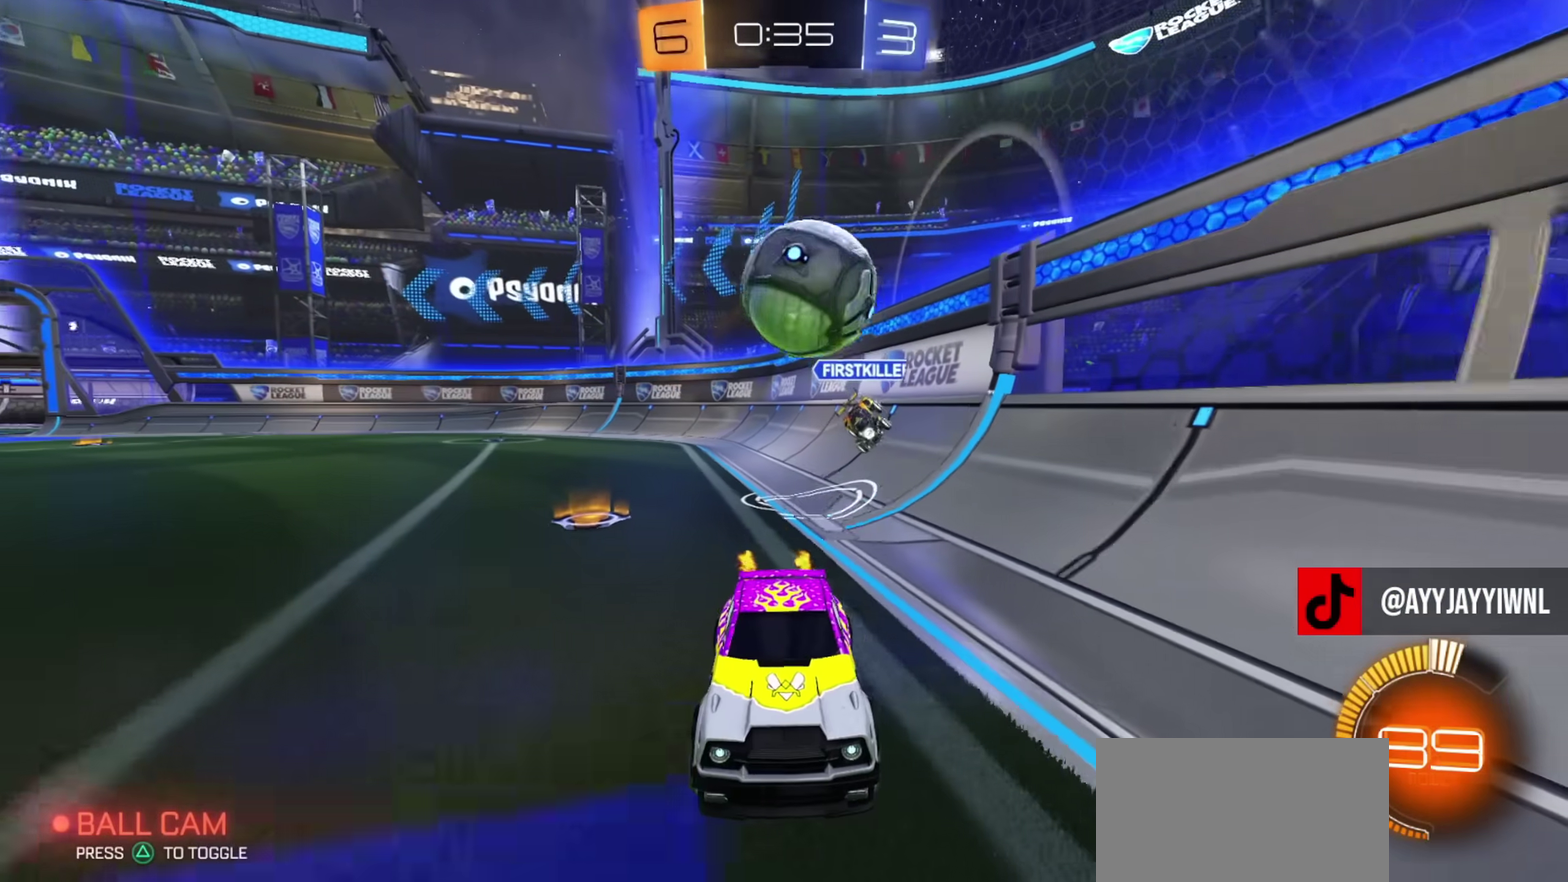
{"dt_ms": 501, "buttons": [], "left_stick": "center", "right_stick": "center", "events": [[17, "CIRCLE", "up"], [100, "R2", "up"], [134, "L2", "down"], [167, "left_stick", "up-left"], [250, "left_stick", "left"], [334, "L2", "up"], [334, "R2", "down"], [484, "left_stick", "center"], [501, "R2", "up"]]}